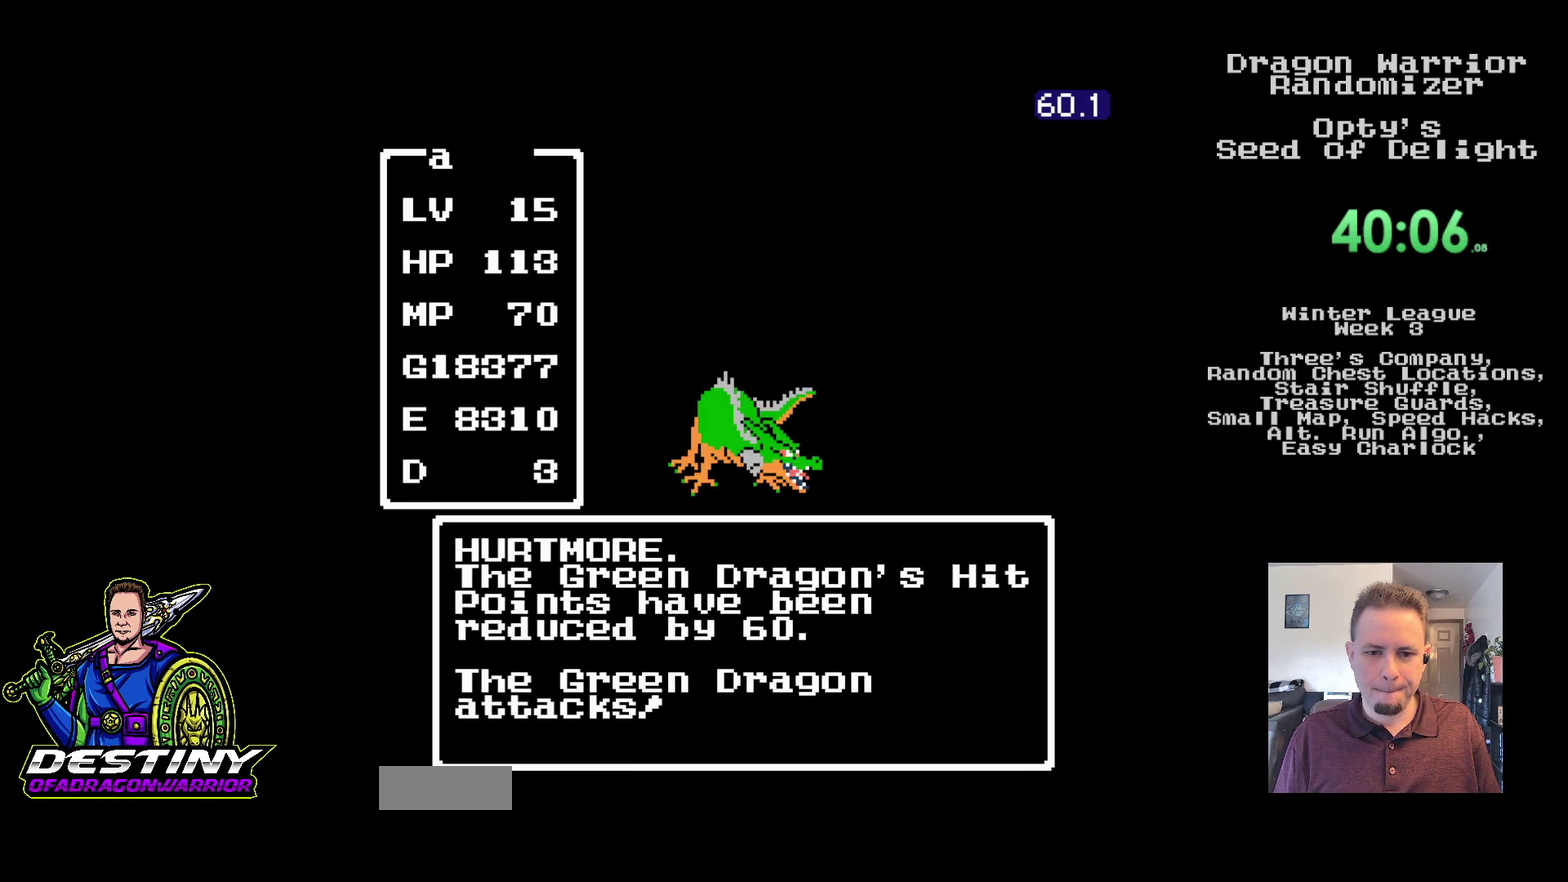
Gameplay with a controller (Nintendo layout); each line is a JSON object with the inputs held at the frame after it. "events" lists button and stick changes between this image and that frame as [ms after this image, input, new state], when the widget could be followed in between. Not read: L1 L3 R1 R2 R3.
{"buttons": ["A"], "events": [[133, "A", "down"], [217, "A", "up"], [283, "A", "down"], [367, "A", "up"], [433, "A", "down"]]}
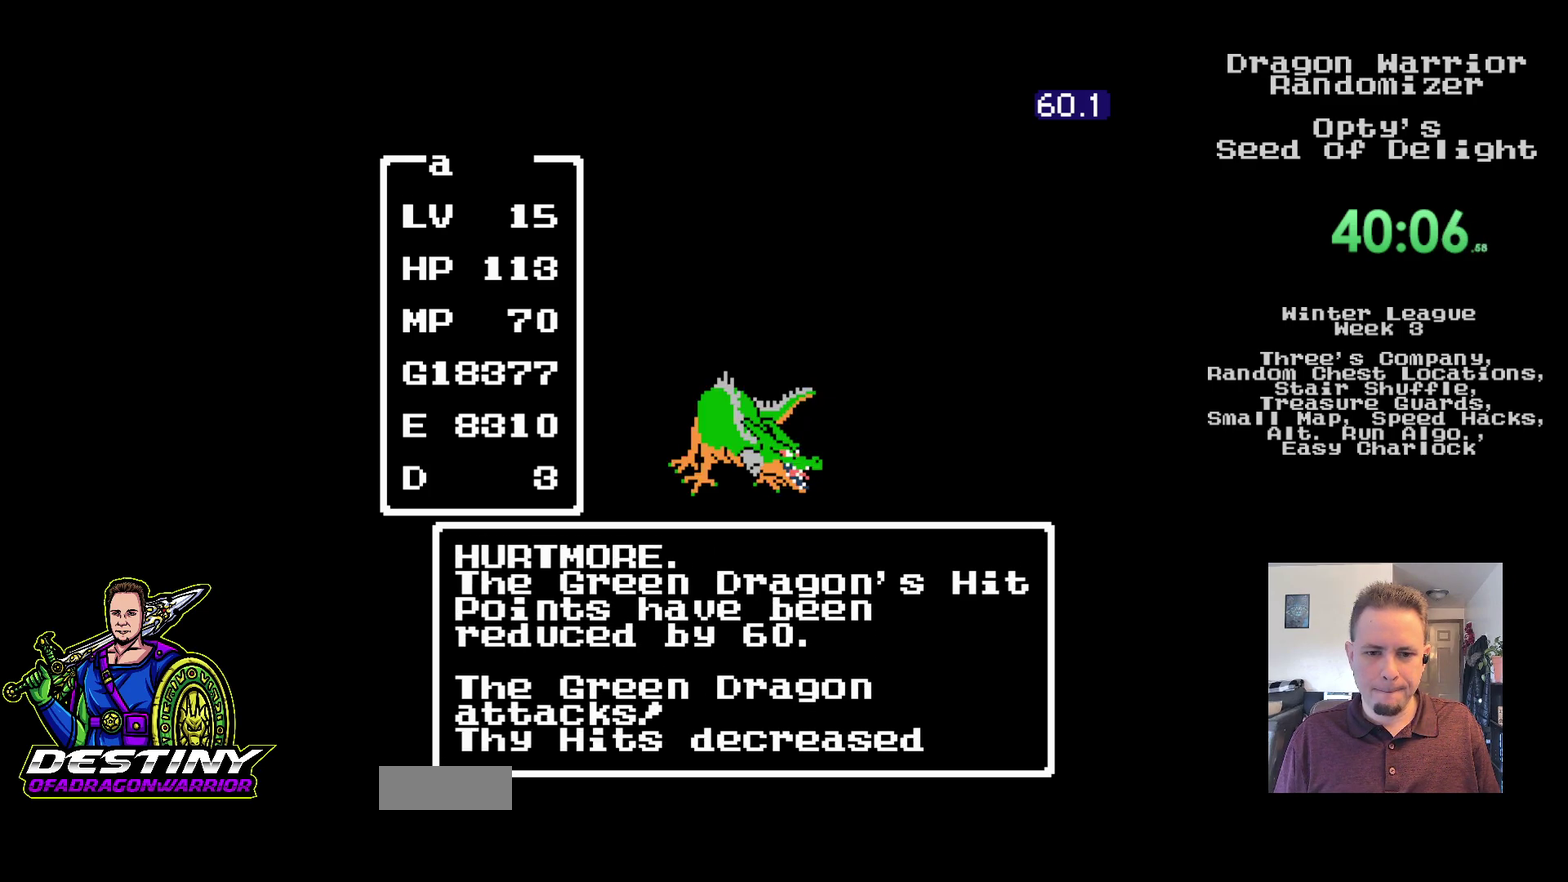
{"buttons": [], "events": [[33, "A", "up"], [100, "A", "down"], [183, "A", "up"], [267, "A", "down"], [350, "A", "up"], [433, "A", "down"], [500, "A", "up"]]}
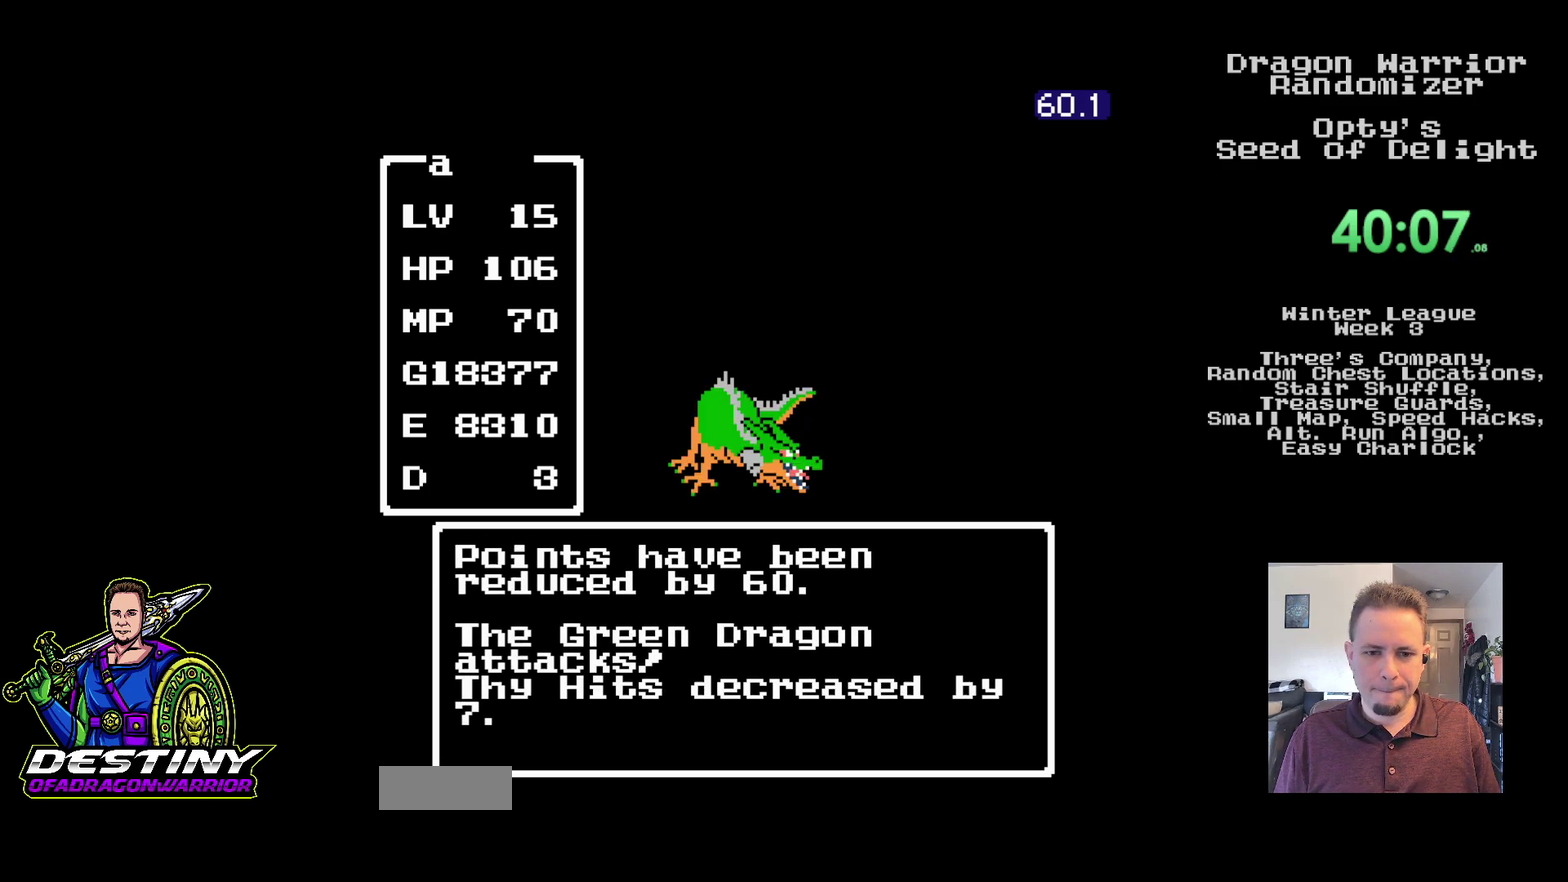
{"buttons": [], "events": [[83, "A", "down"], [167, "A", "up"], [250, "A", "down"], [333, "A", "up"], [400, "A", "down"], [483, "A", "up"]]}
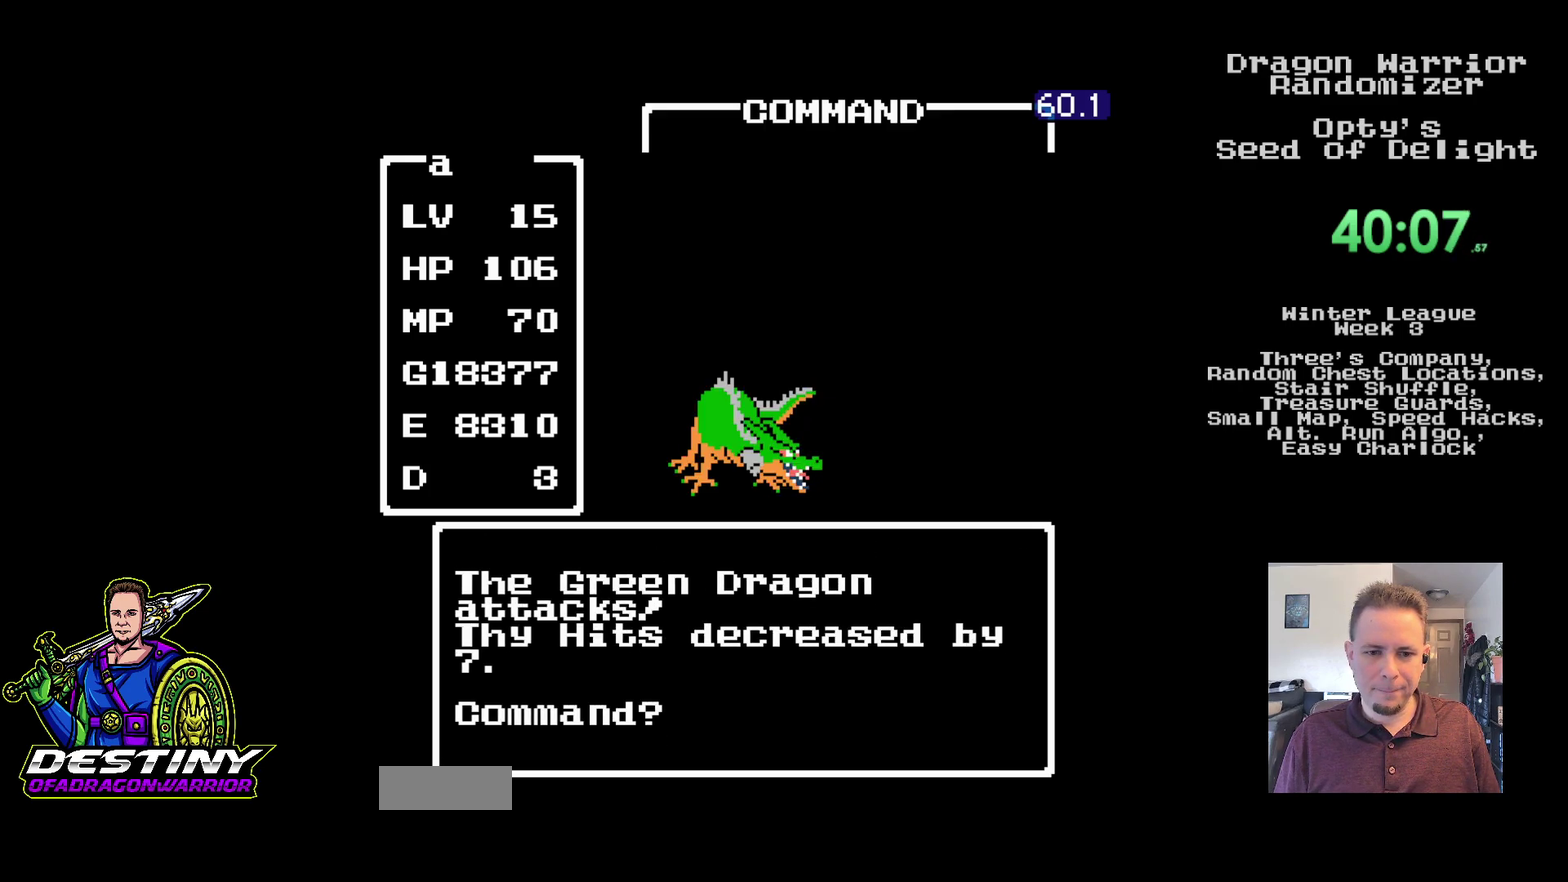
{"buttons": [], "events": [[67, "A", "down"], [150, "A", "up"], [200, "A", "down"], [300, "A", "up"]]}
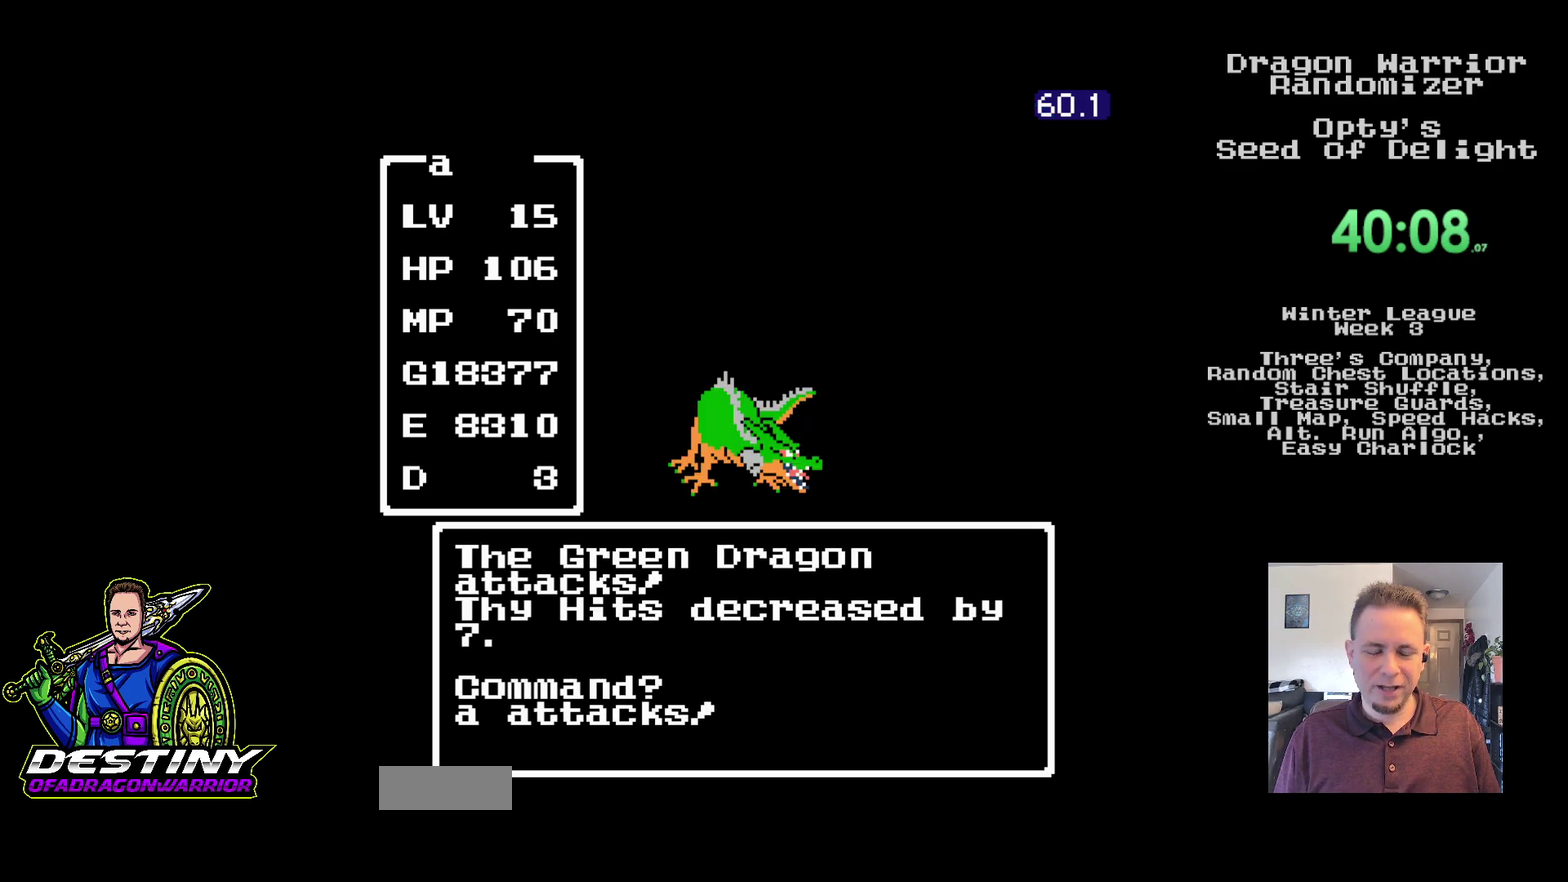
{"buttons": [], "events": []}
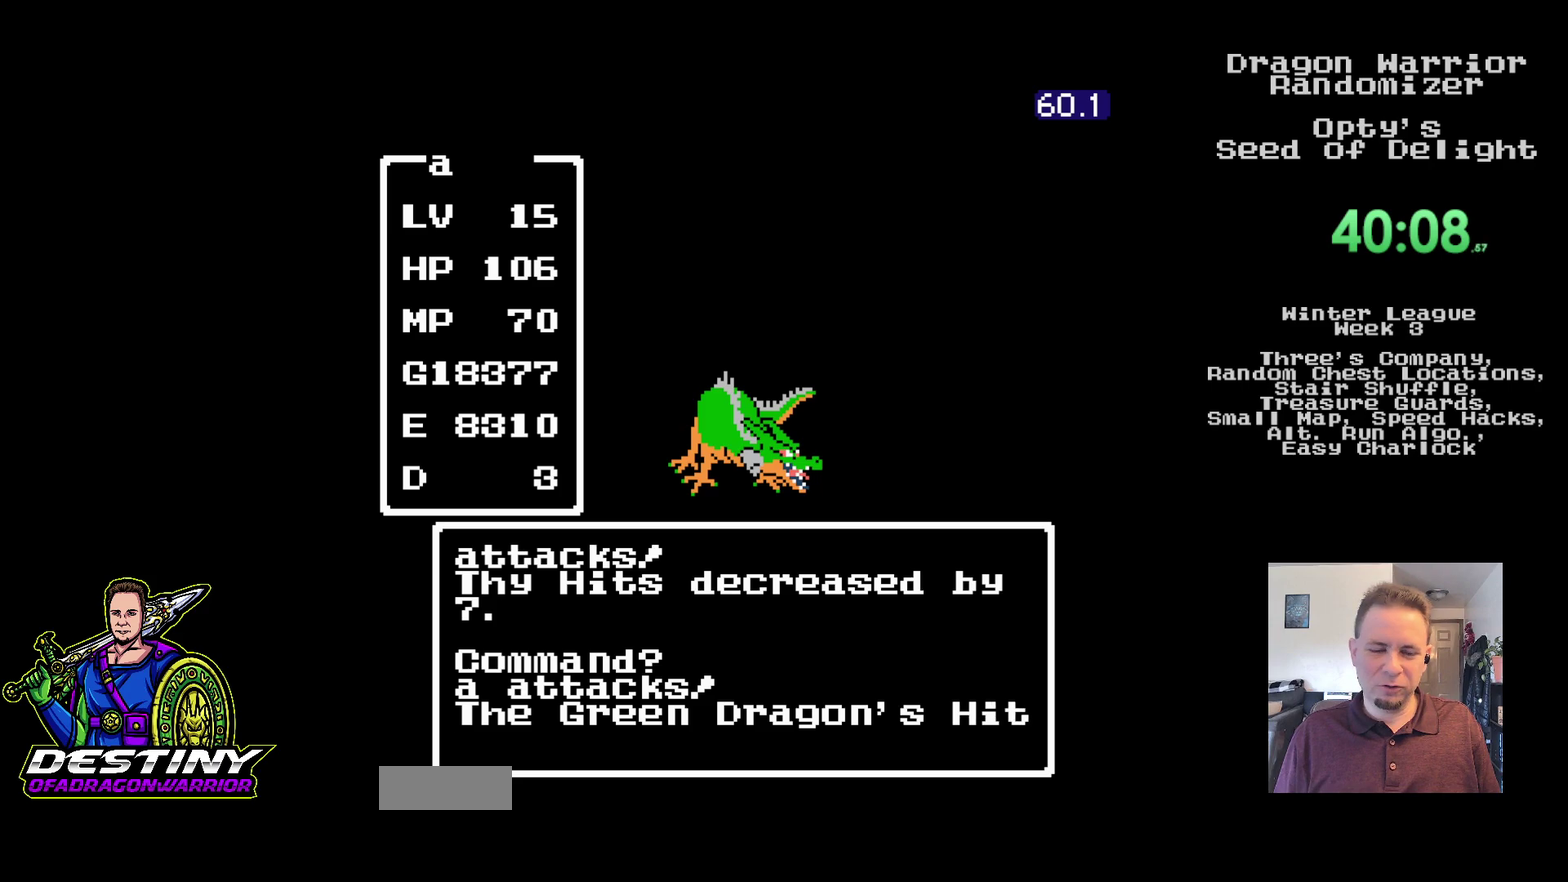
{"buttons": [], "events": []}
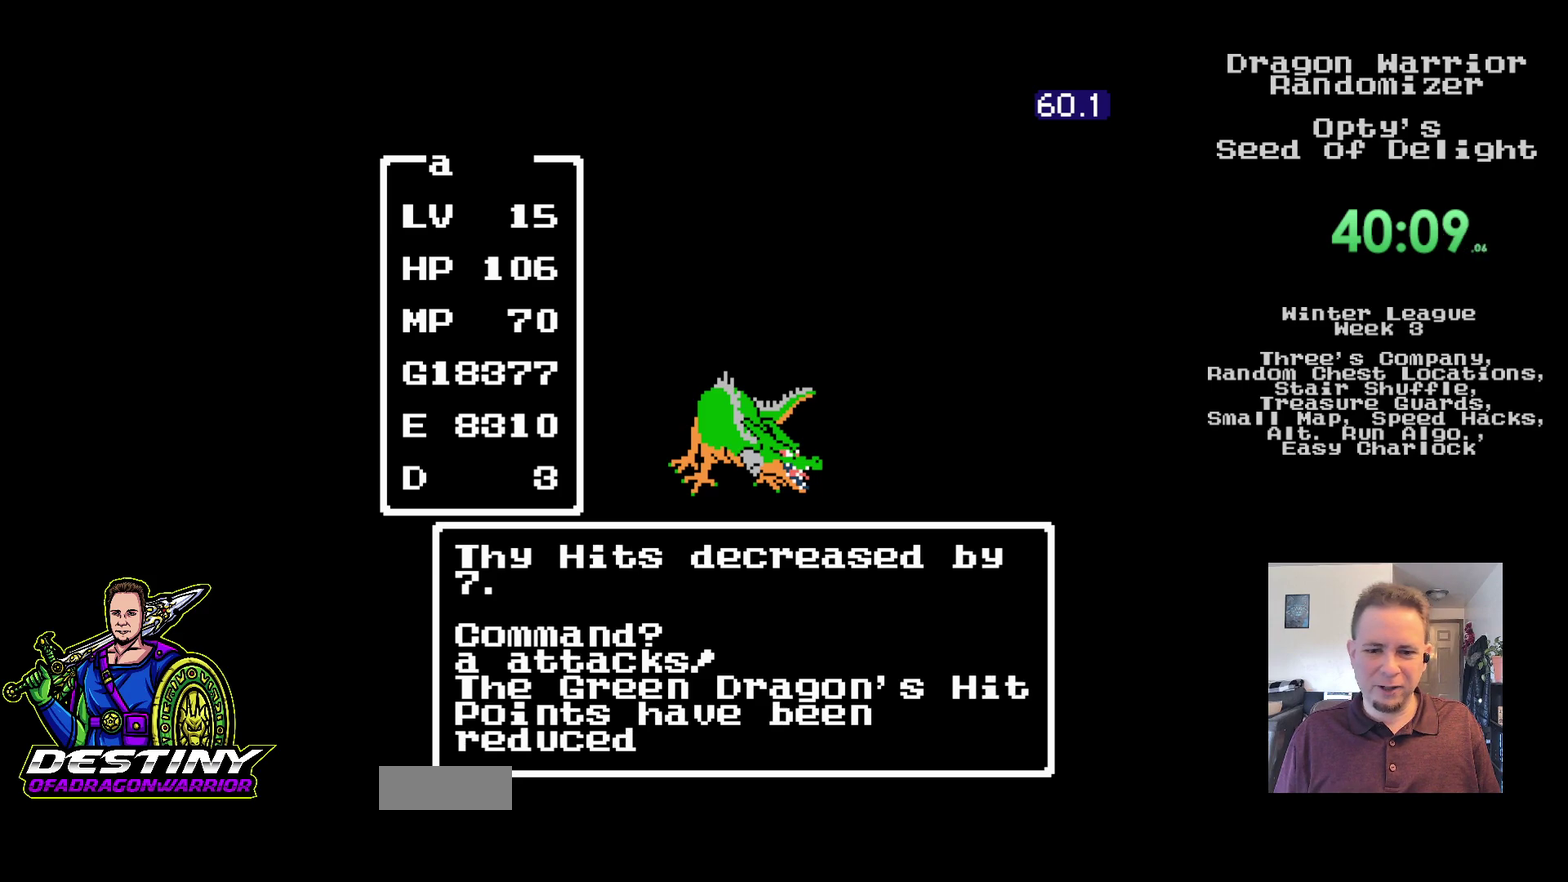
{"buttons": [], "events": []}
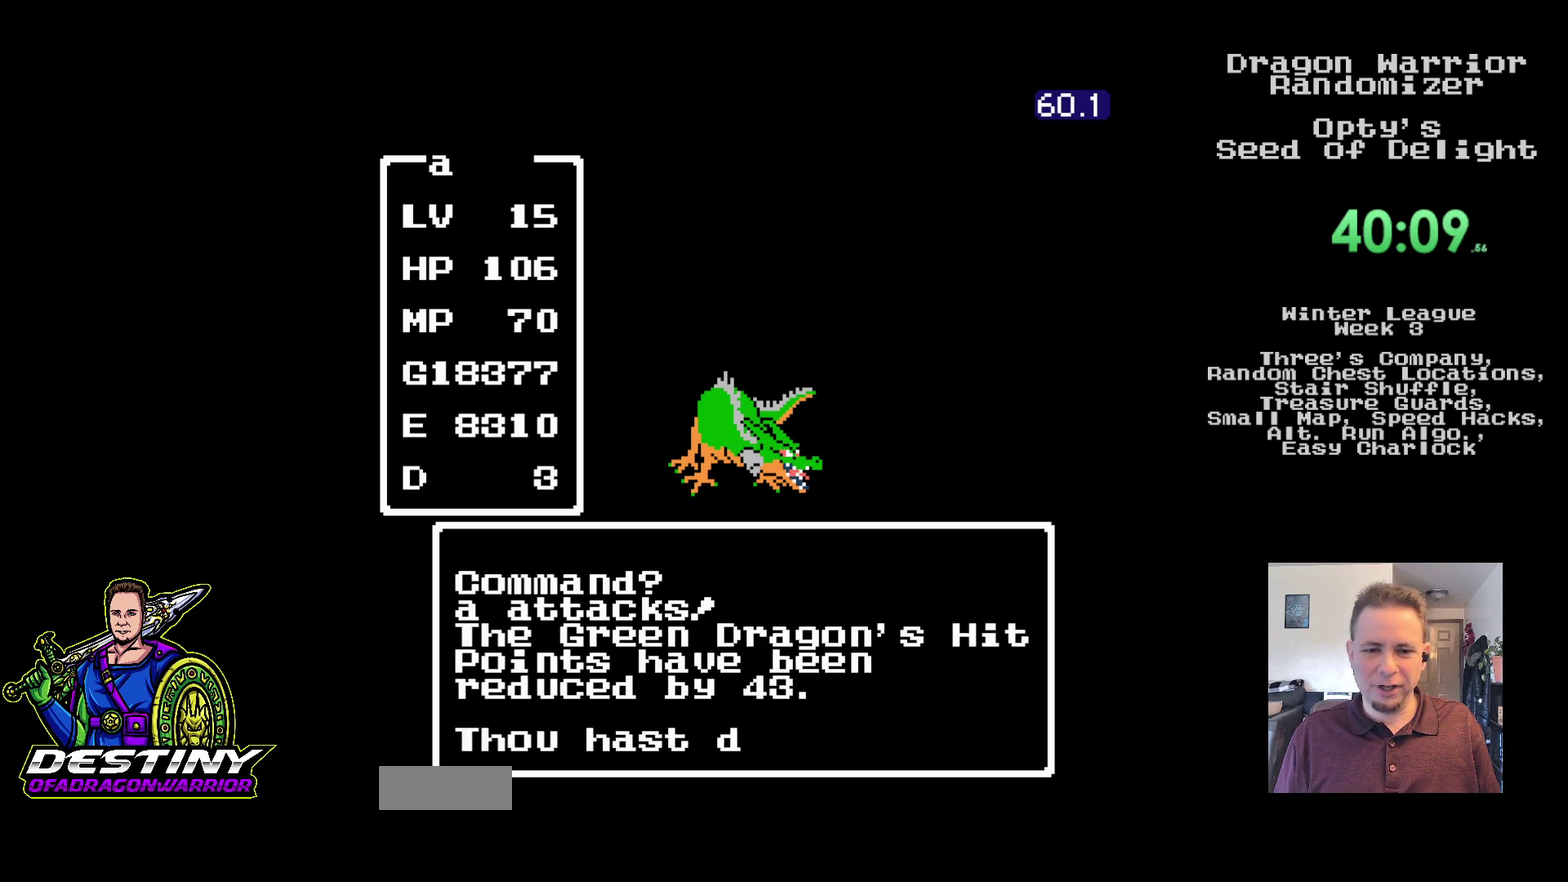
{"buttons": [], "events": [[50, "DPAD_UP", "down"], [117, "DPAD_UP", "up"], [217, "DPAD_UP", "down"], [267, "DPAD_UP", "up"]]}
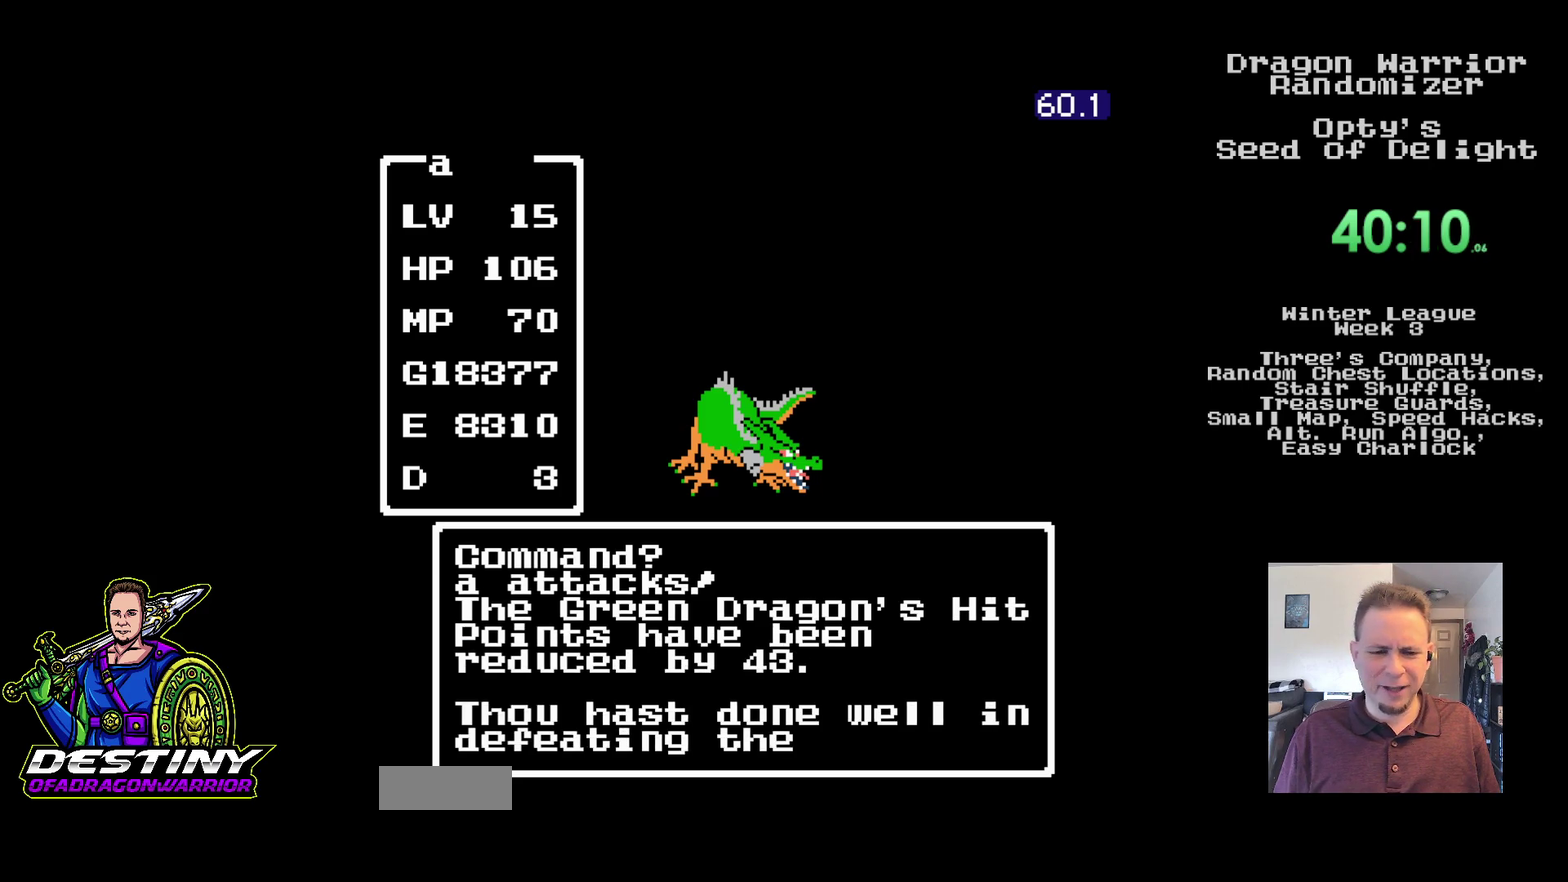
{"buttons": ["DPAD_UP"], "events": [[183, "DPAD_UP", "down"], [250, "DPAD_UP", "up"], [350, "DPAD_UP", "down"], [417, "DPAD_UP", "up"], [500, "DPAD_UP", "down"]]}
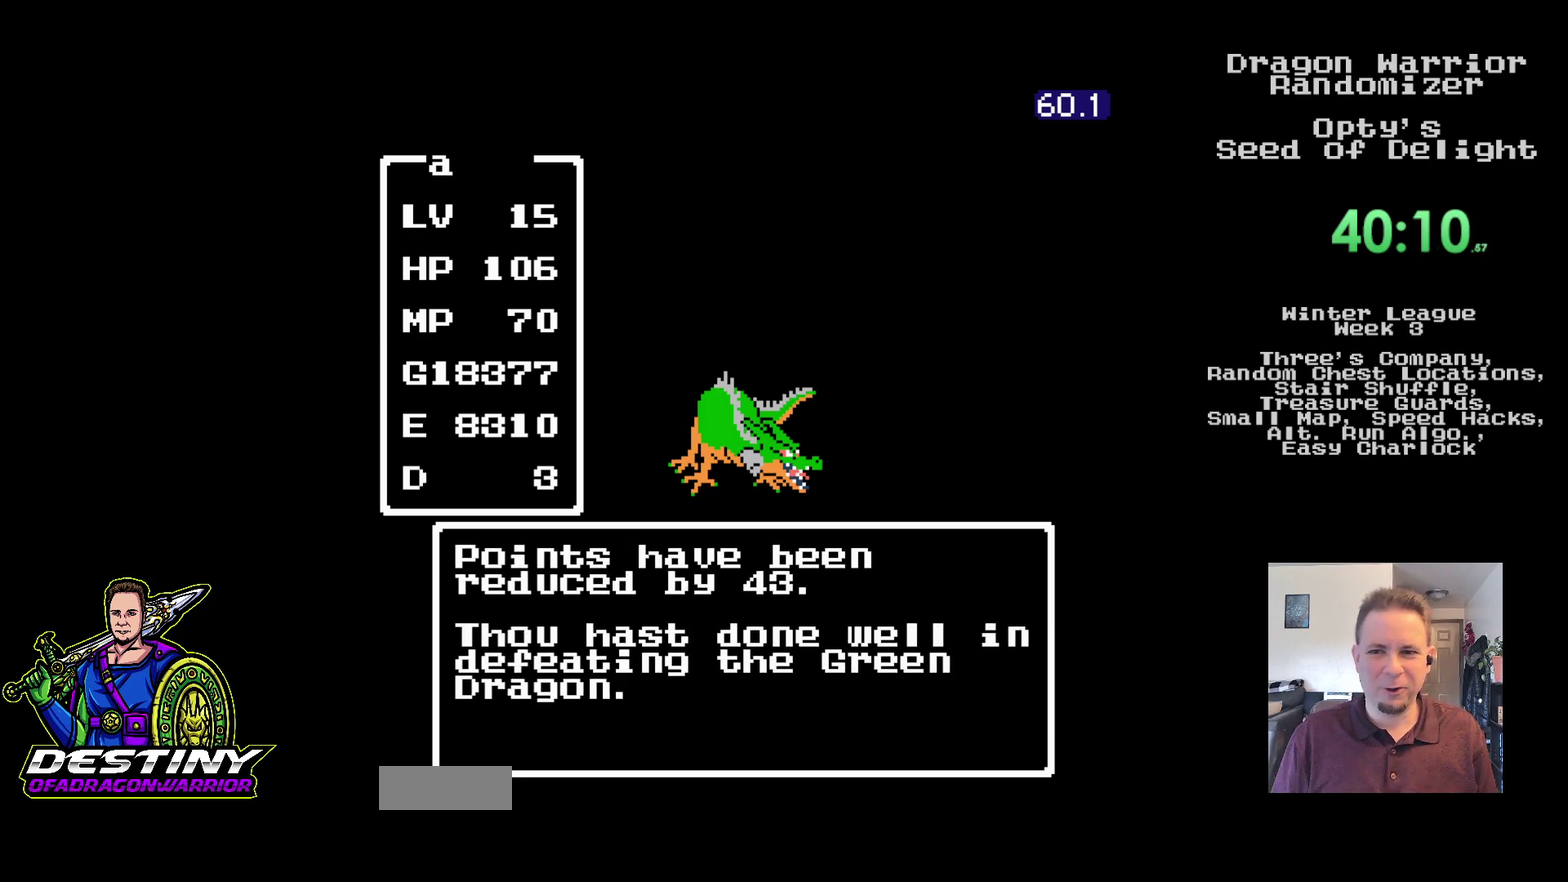
{"buttons": ["DPAD_UP"], "events": [[50, "DPAD_UP", "up"], [133, "DPAD_UP", "down"], [217, "DPAD_UP", "up"], [283, "DPAD_UP", "down"], [367, "DPAD_UP", "up"], [433, "DPAD_UP", "down"]]}
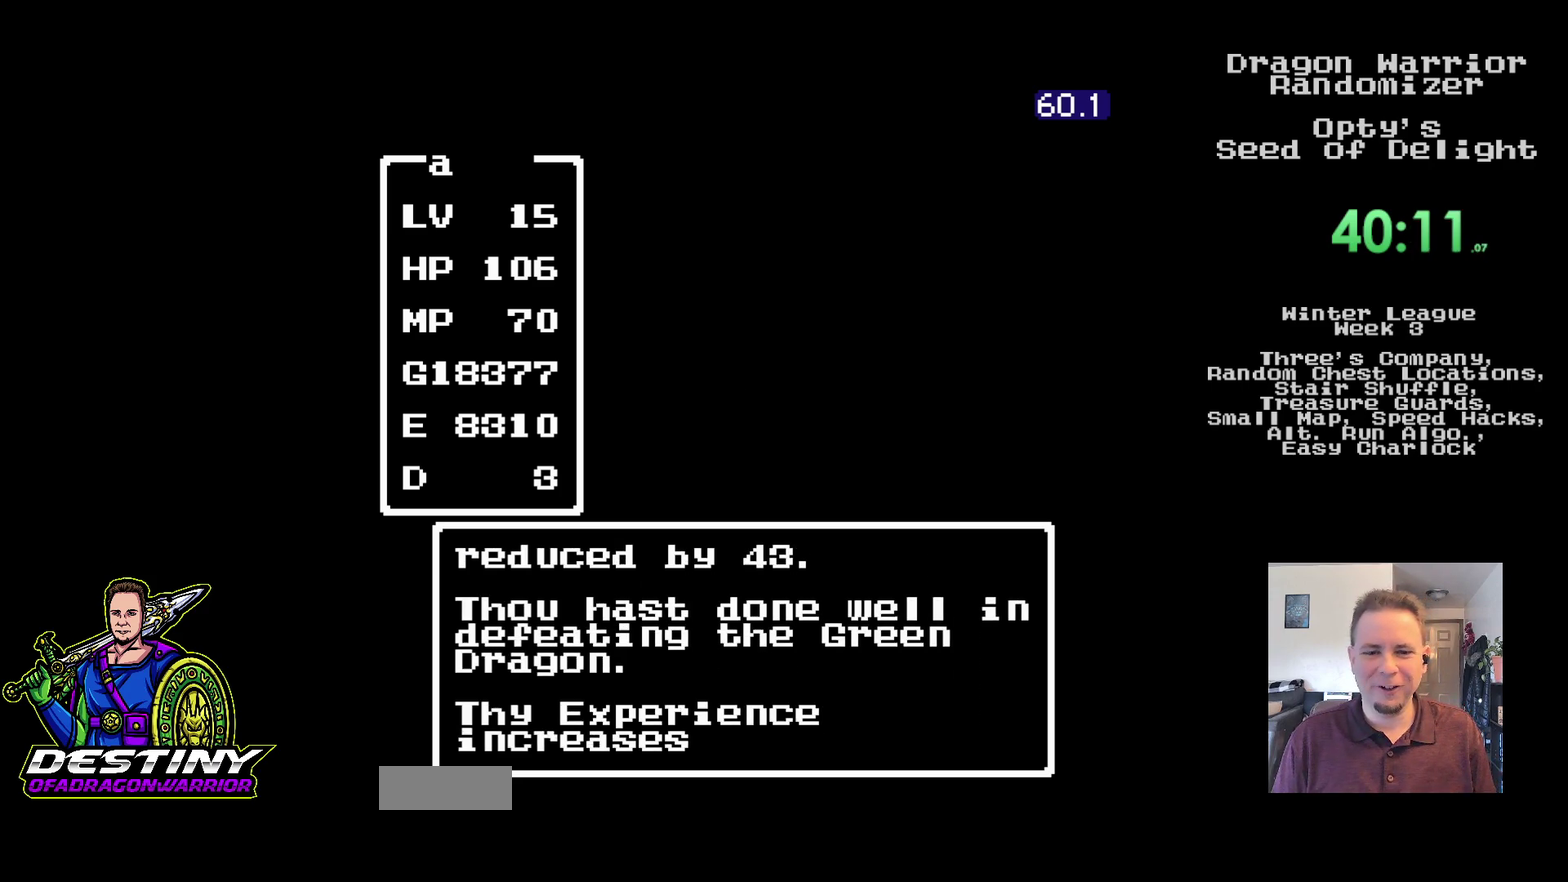
{"buttons": [], "events": [[17, "DPAD_UP", "up"], [83, "DPAD_UP", "down"], [167, "DPAD_UP", "up"], [233, "DPAD_UP", "down"], [317, "DPAD_UP", "up"], [400, "DPAD_UP", "down"], [483, "DPAD_UP", "up"]]}
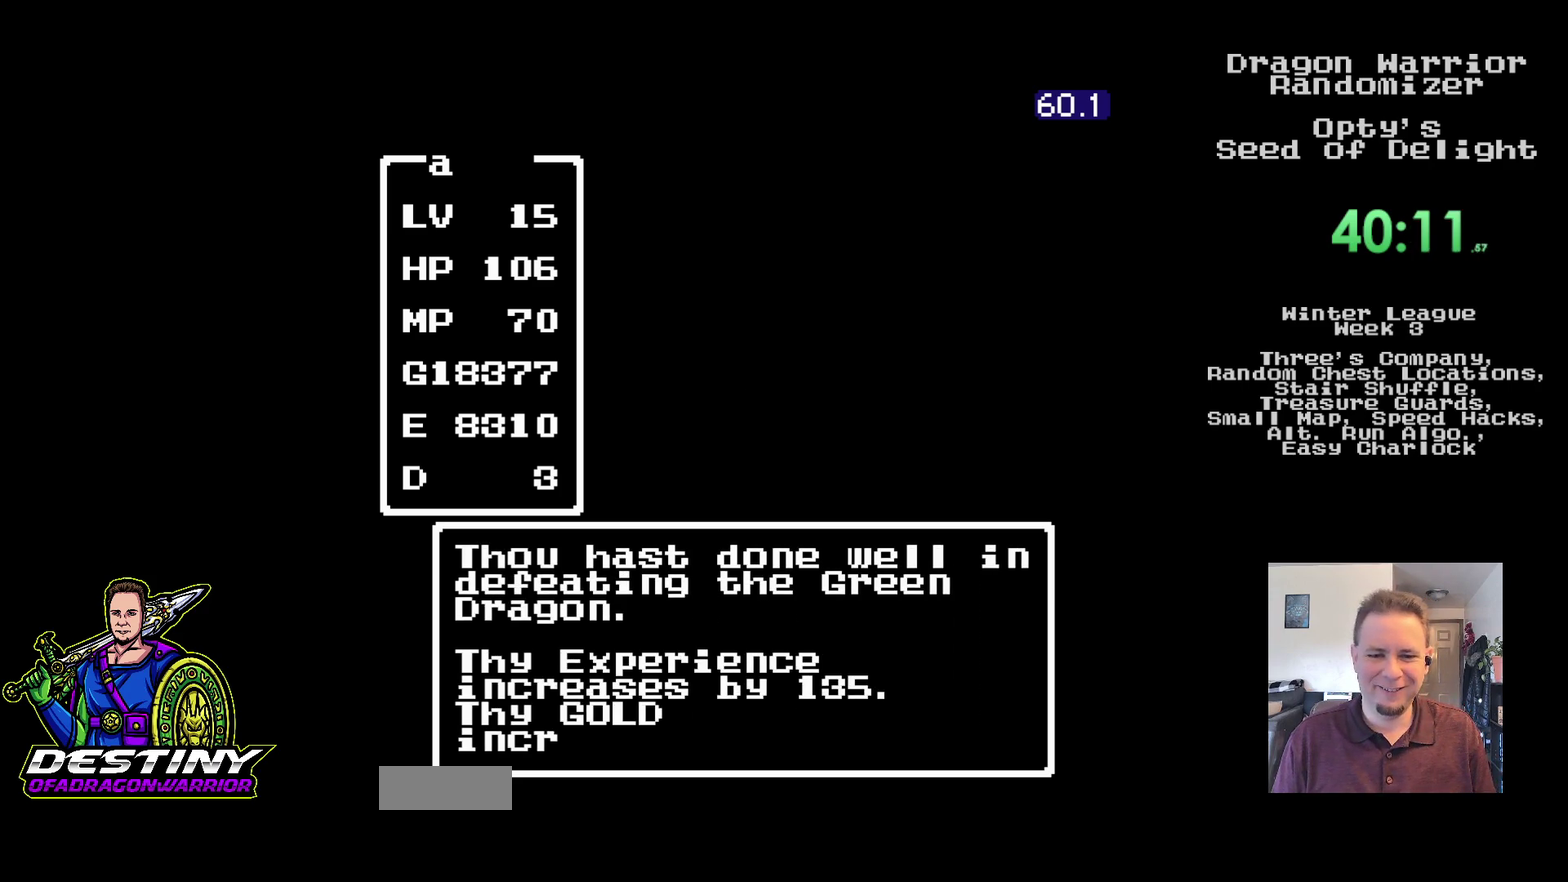
{"buttons": [], "events": [[50, "DPAD_UP", "down"], [117, "DPAD_UP", "up"], [200, "DPAD_UP", "down"], [283, "DPAD_UP", "up"], [367, "DPAD_UP", "down"], [450, "DPAD_UP", "up"]]}
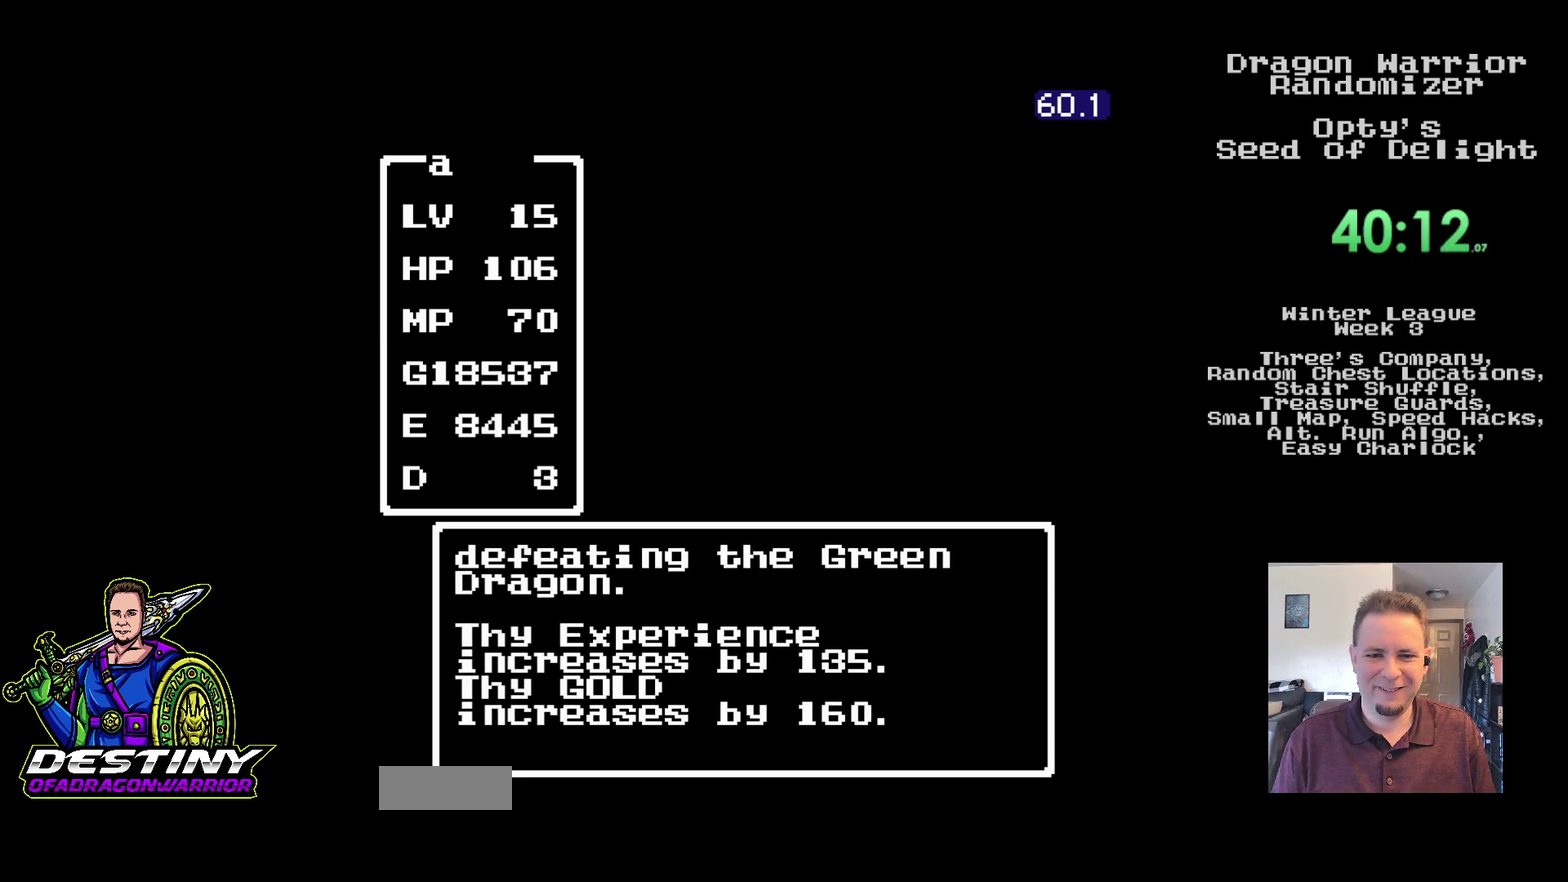
{"buttons": ["DPAD_UP"], "events": [[17, "DPAD_UP", "down"], [100, "DPAD_UP", "up"], [183, "DPAD_UP", "down"]]}
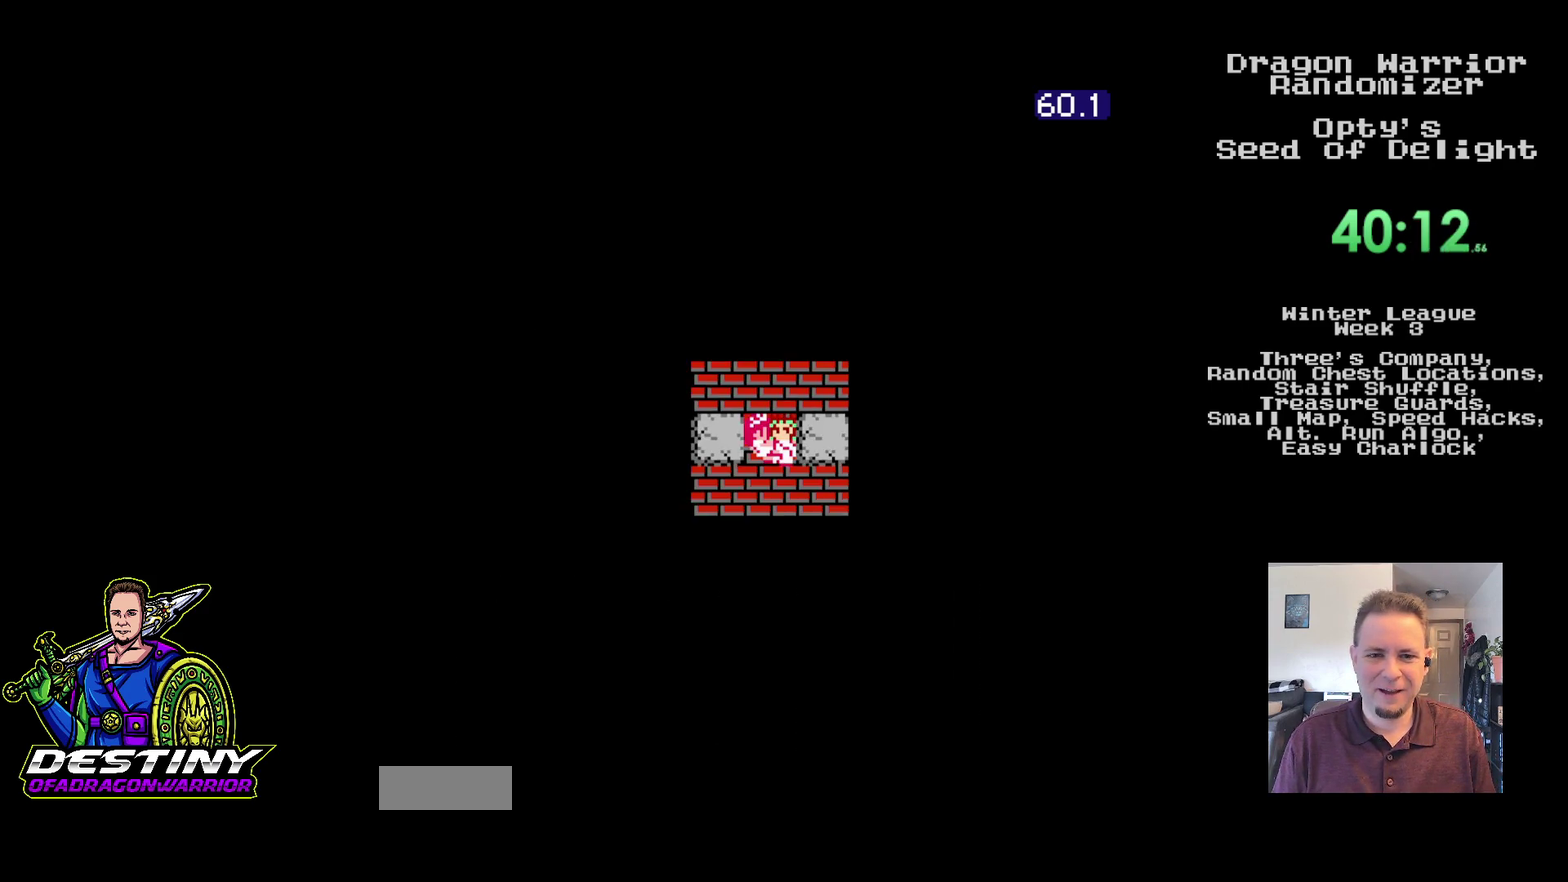
{"buttons": [], "events": [[83, "DPAD_DOWN", "down"], [83, "DPAD_UP", "up"], [317, "DPAD_DOWN", "up"]]}
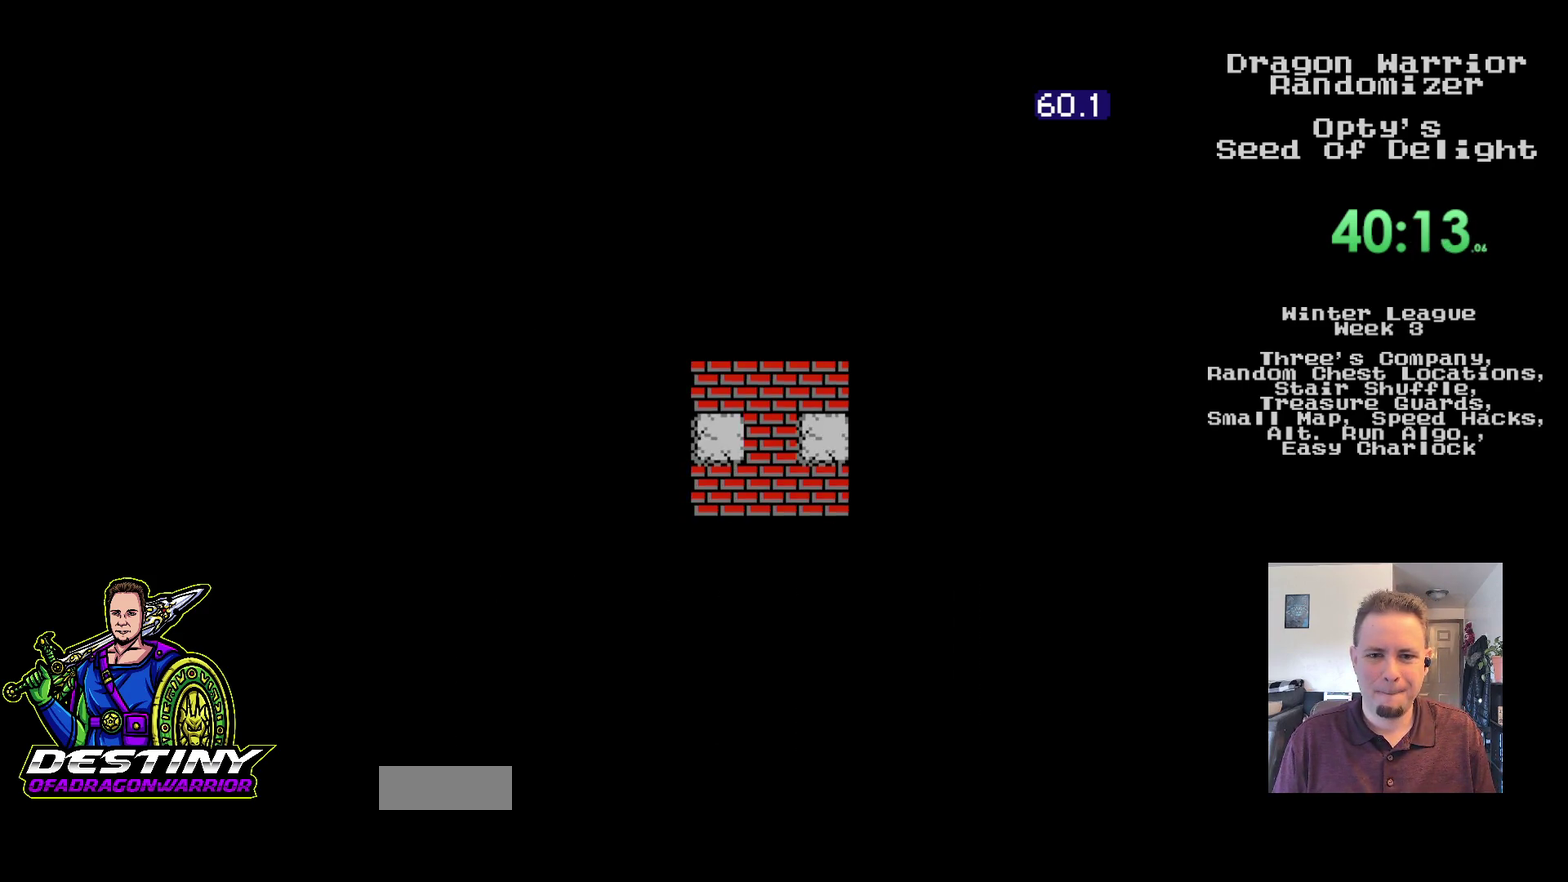
{"buttons": [], "events": []}
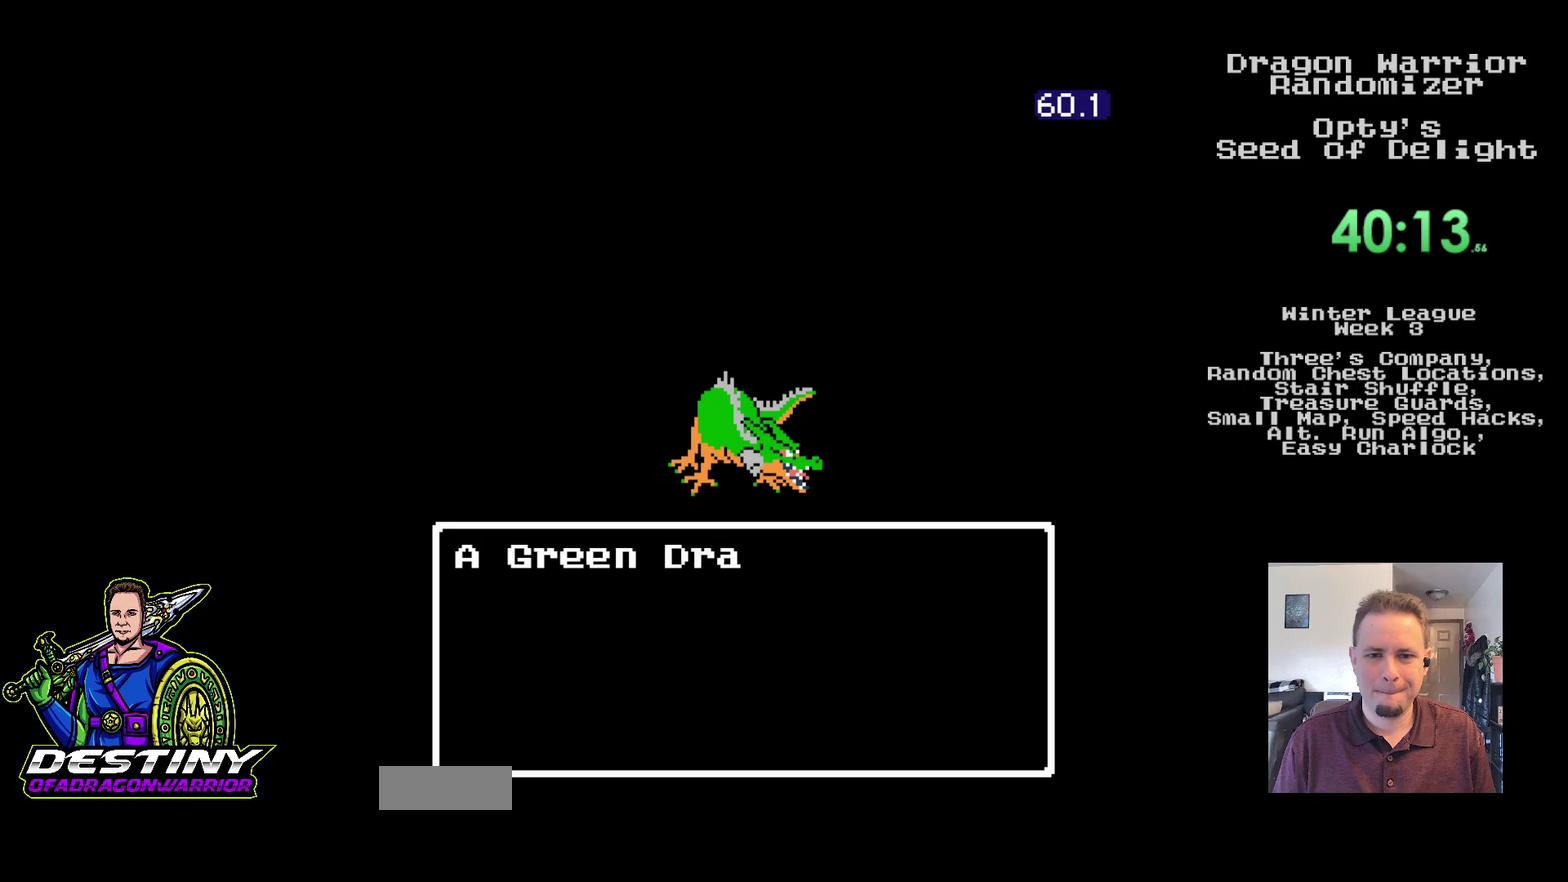
{"buttons": [], "events": []}
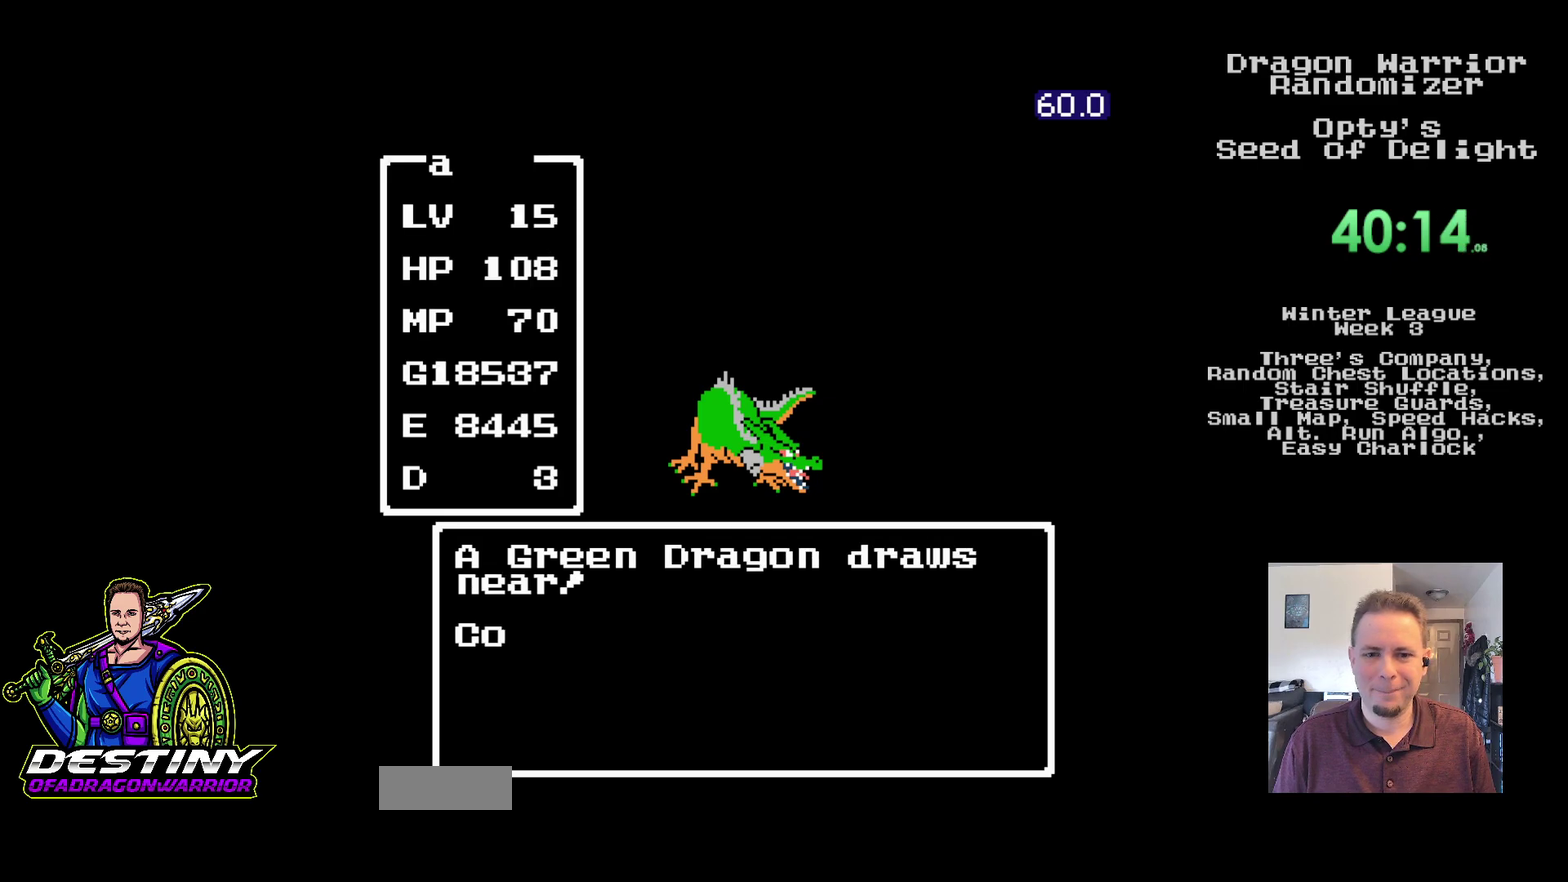
{"buttons": ["DPAD_RIGHT"], "events": [[433, "DPAD_RIGHT", "down"]]}
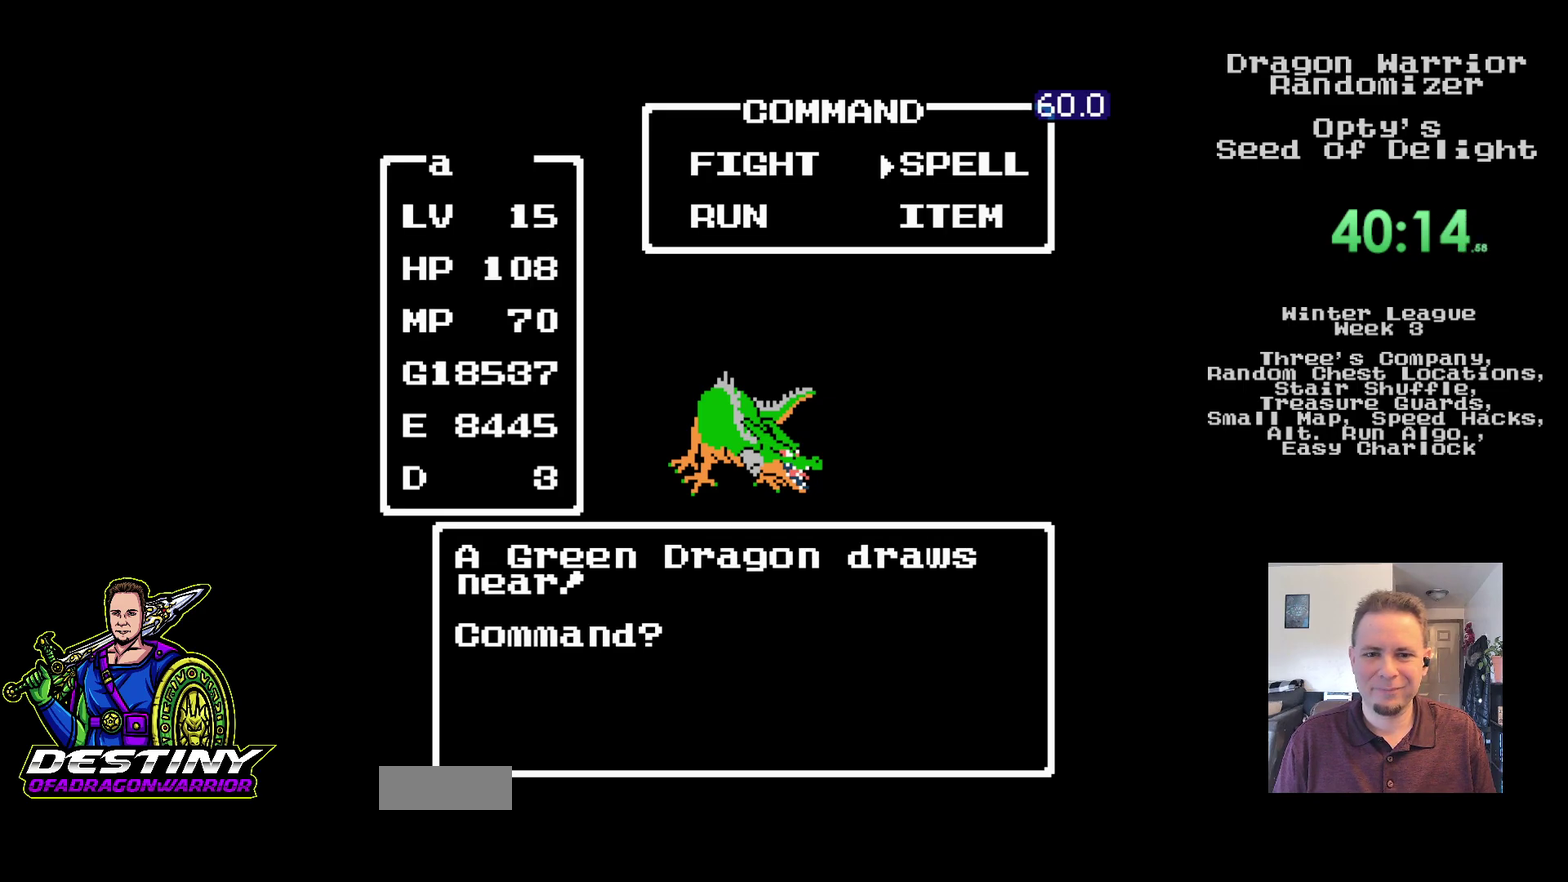
{"buttons": ["DPAD_UP"], "events": [[33, "DPAD_RIGHT", "up"], [67, "A", "down"], [200, "A", "up"], [450, "DPAD_UP", "down"]]}
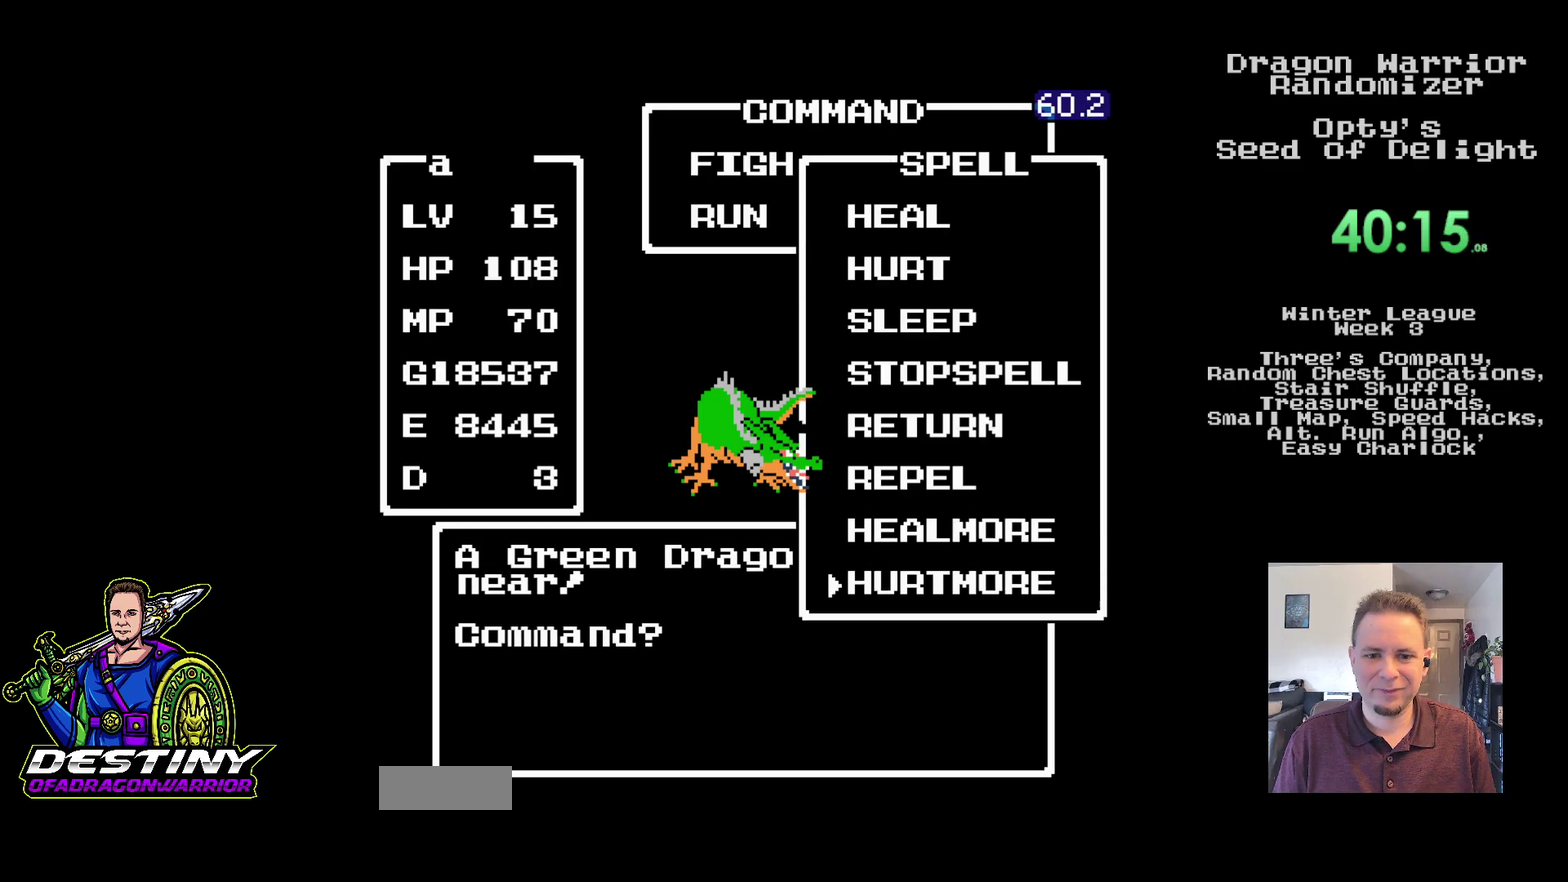
{"buttons": [], "events": [[33, "DPAD_UP", "up"], [100, "A", "down"], [200, "A", "up"]]}
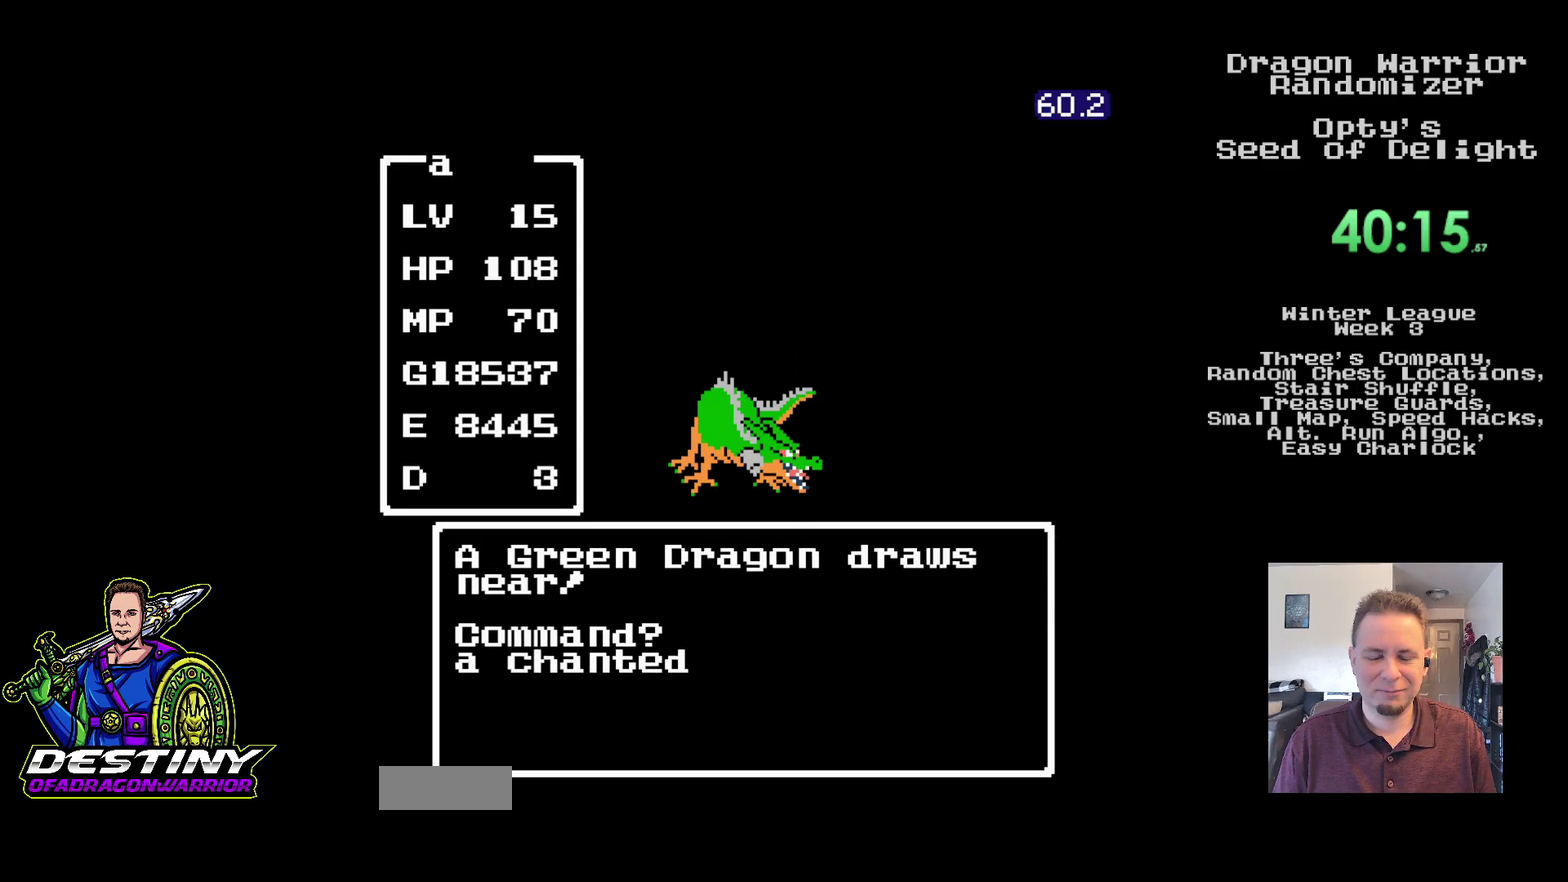
{"buttons": [], "events": []}
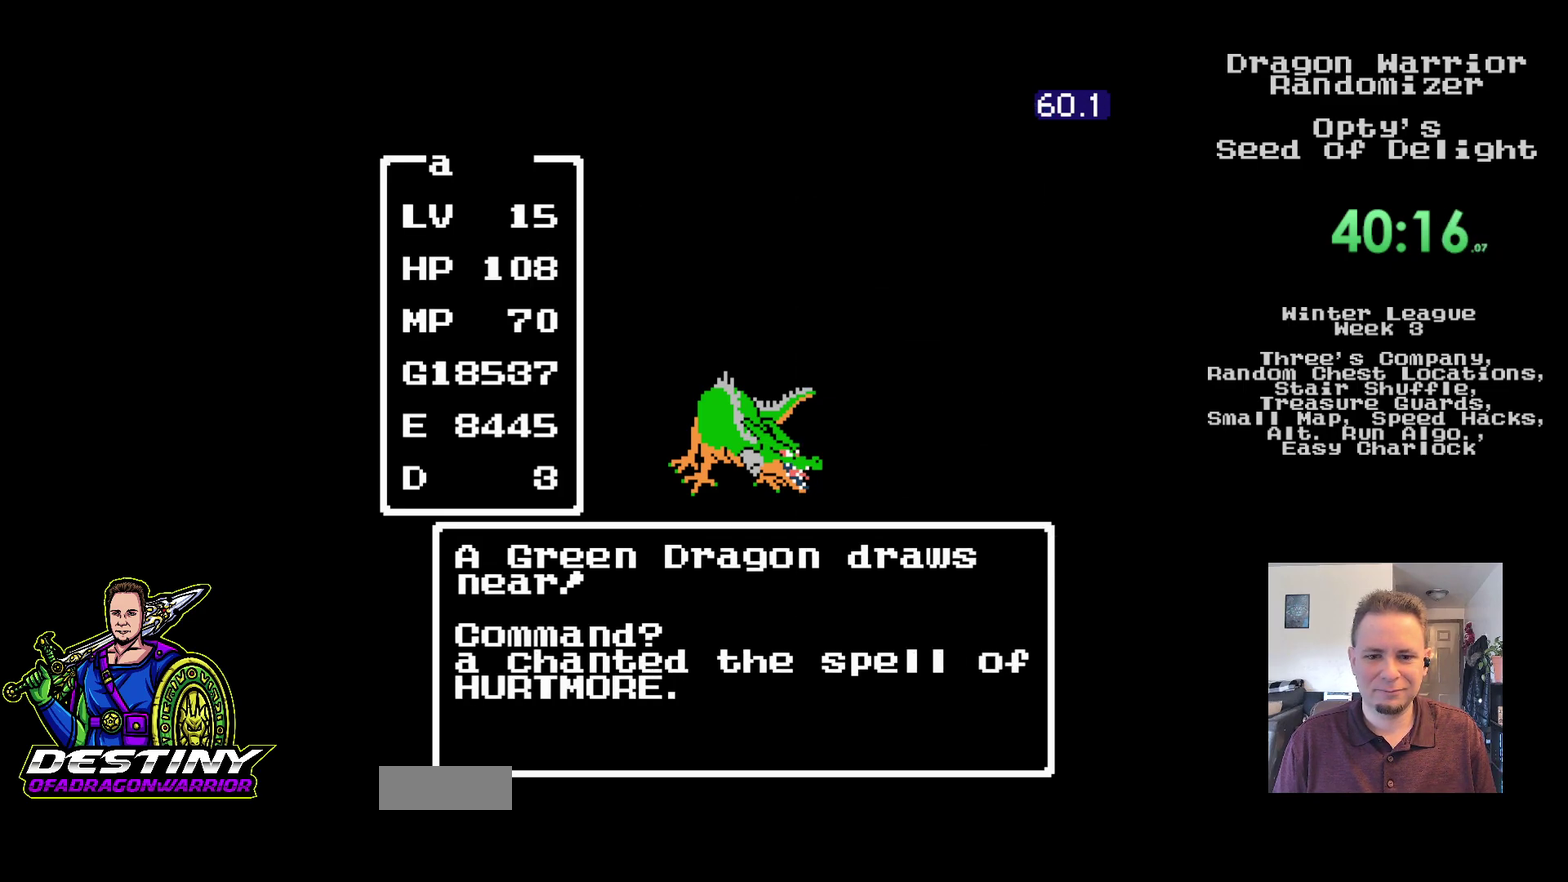
{"buttons": [], "events": []}
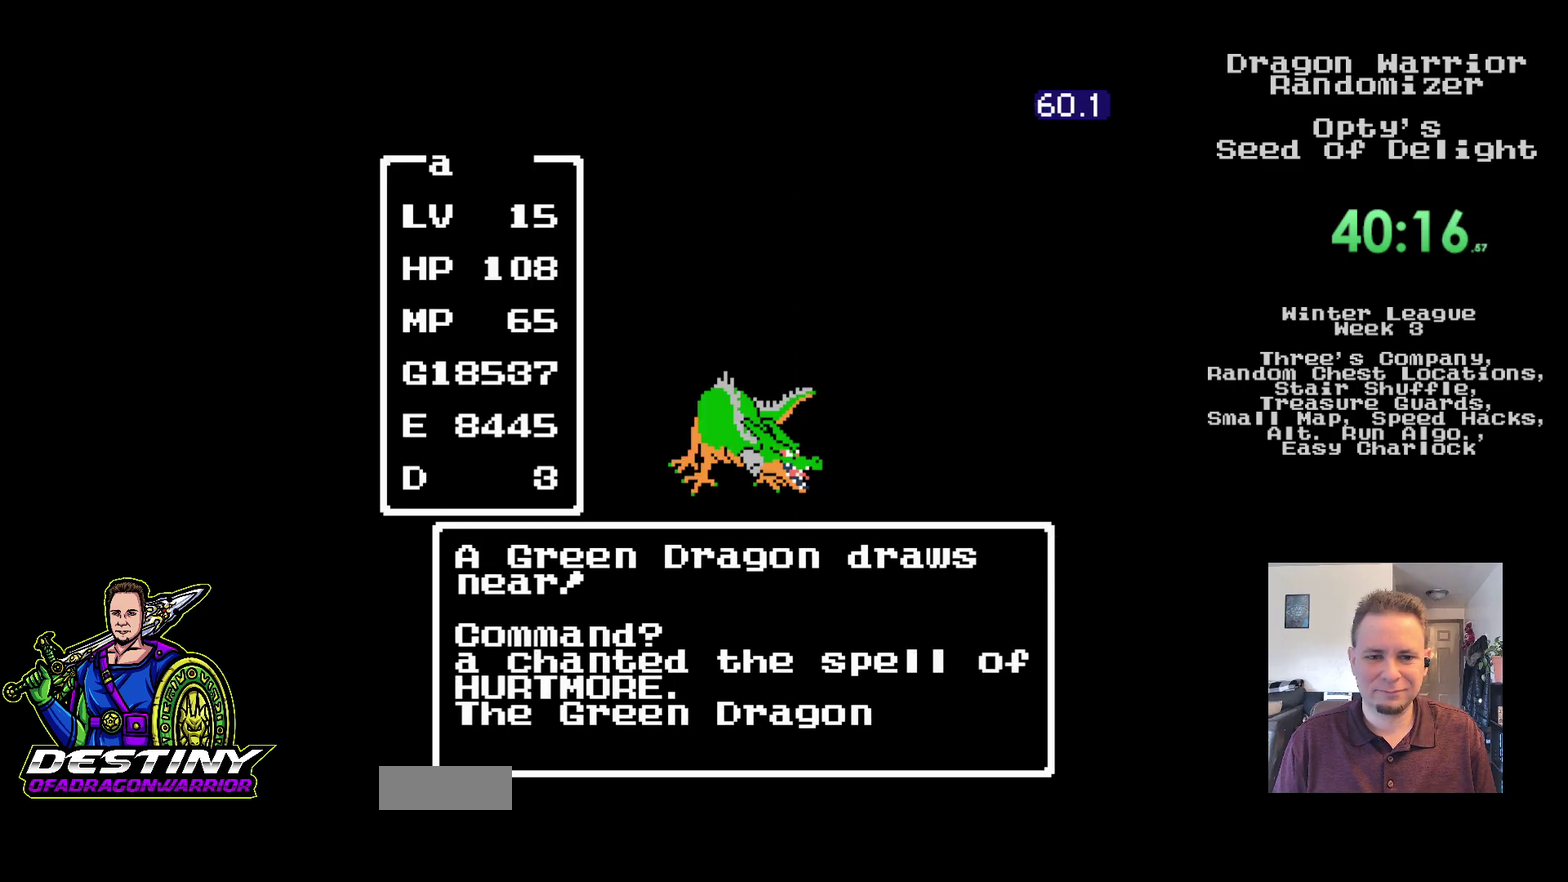
{"buttons": [], "events": []}
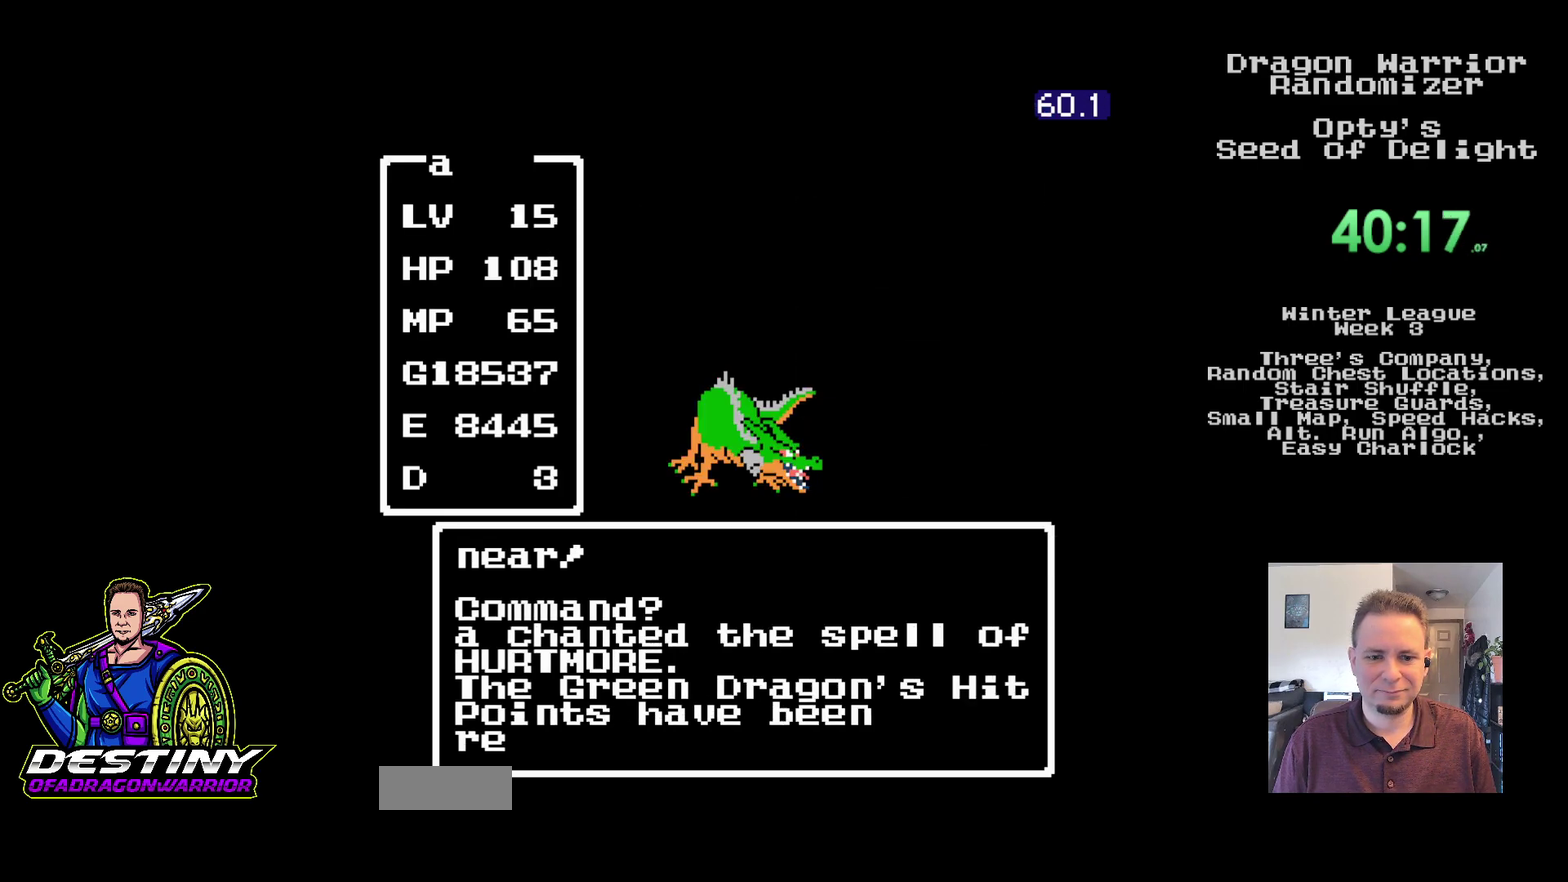
{"buttons": [], "events": []}
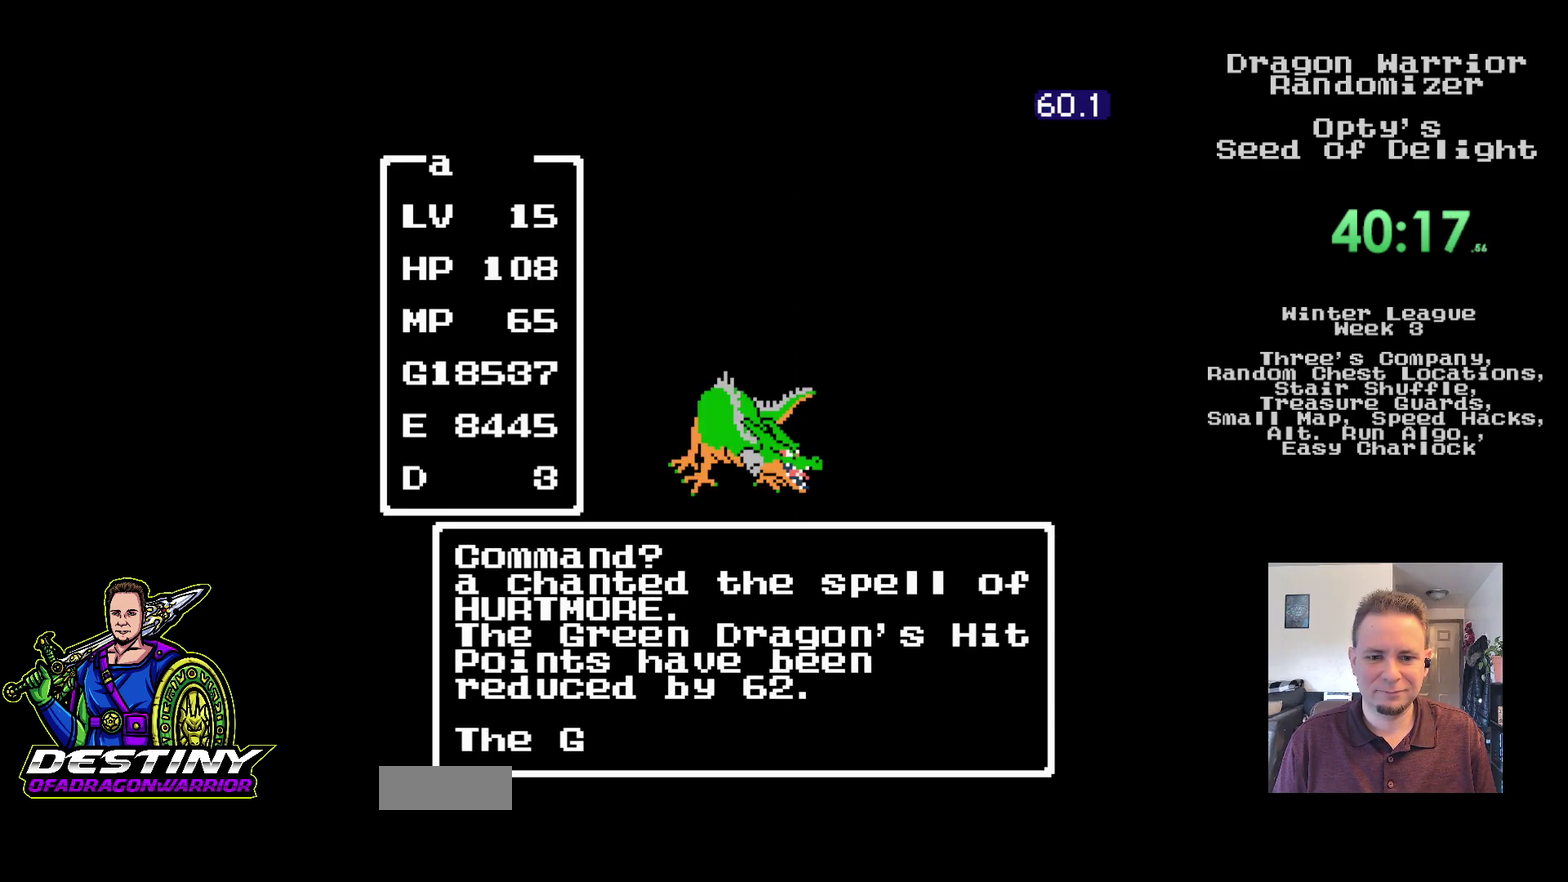
{"buttons": [], "events": []}
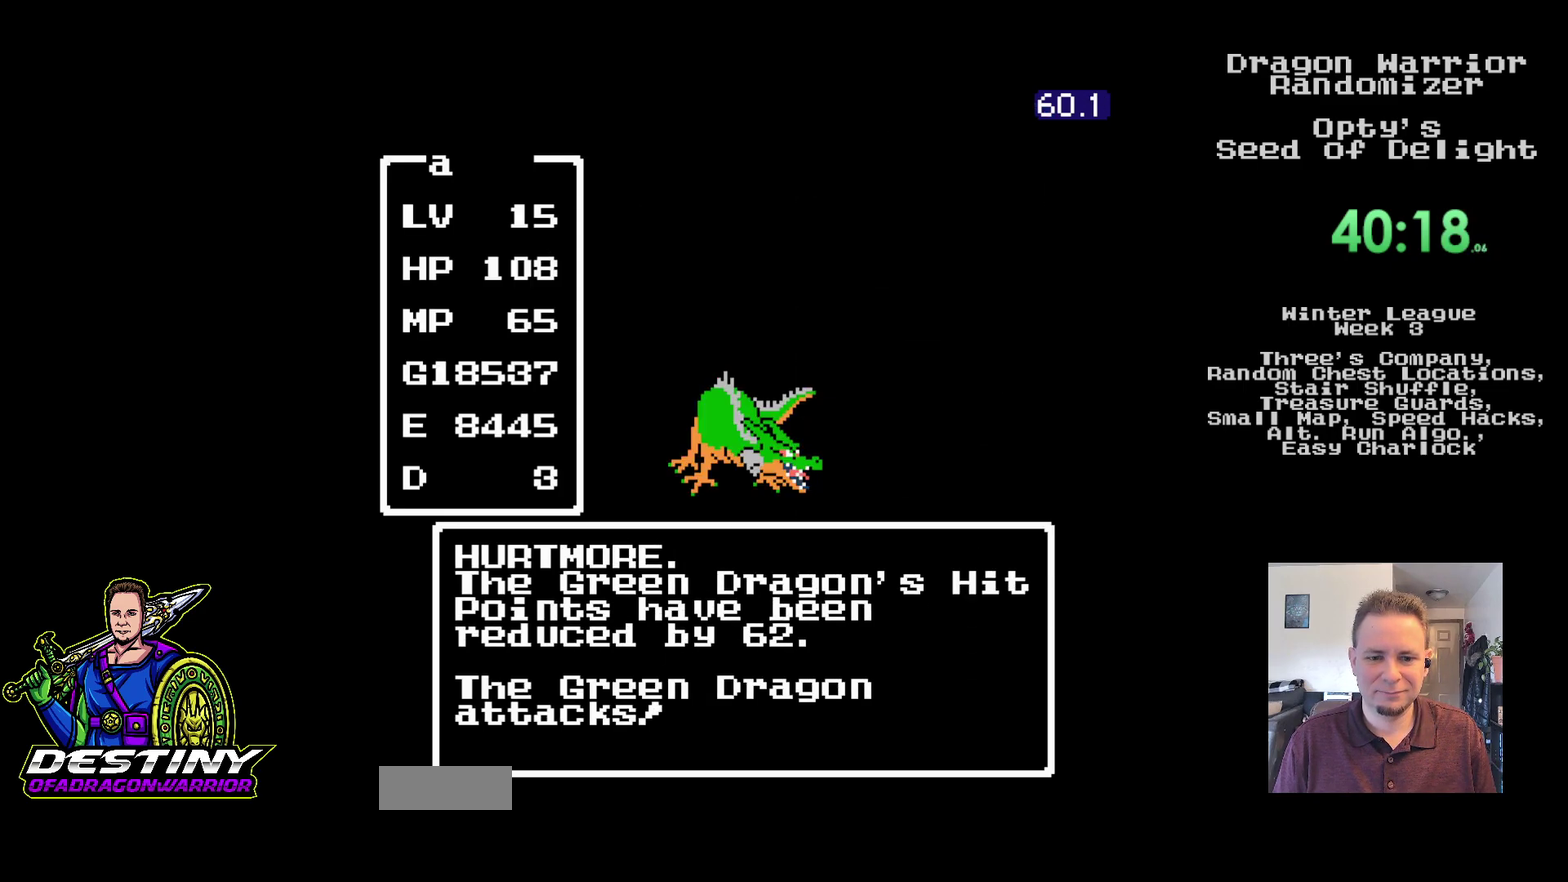
{"buttons": ["A"], "events": [[183, "A", "down"], [250, "A", "up"], [333, "A", "down"], [433, "A", "up"], [483, "A", "down"]]}
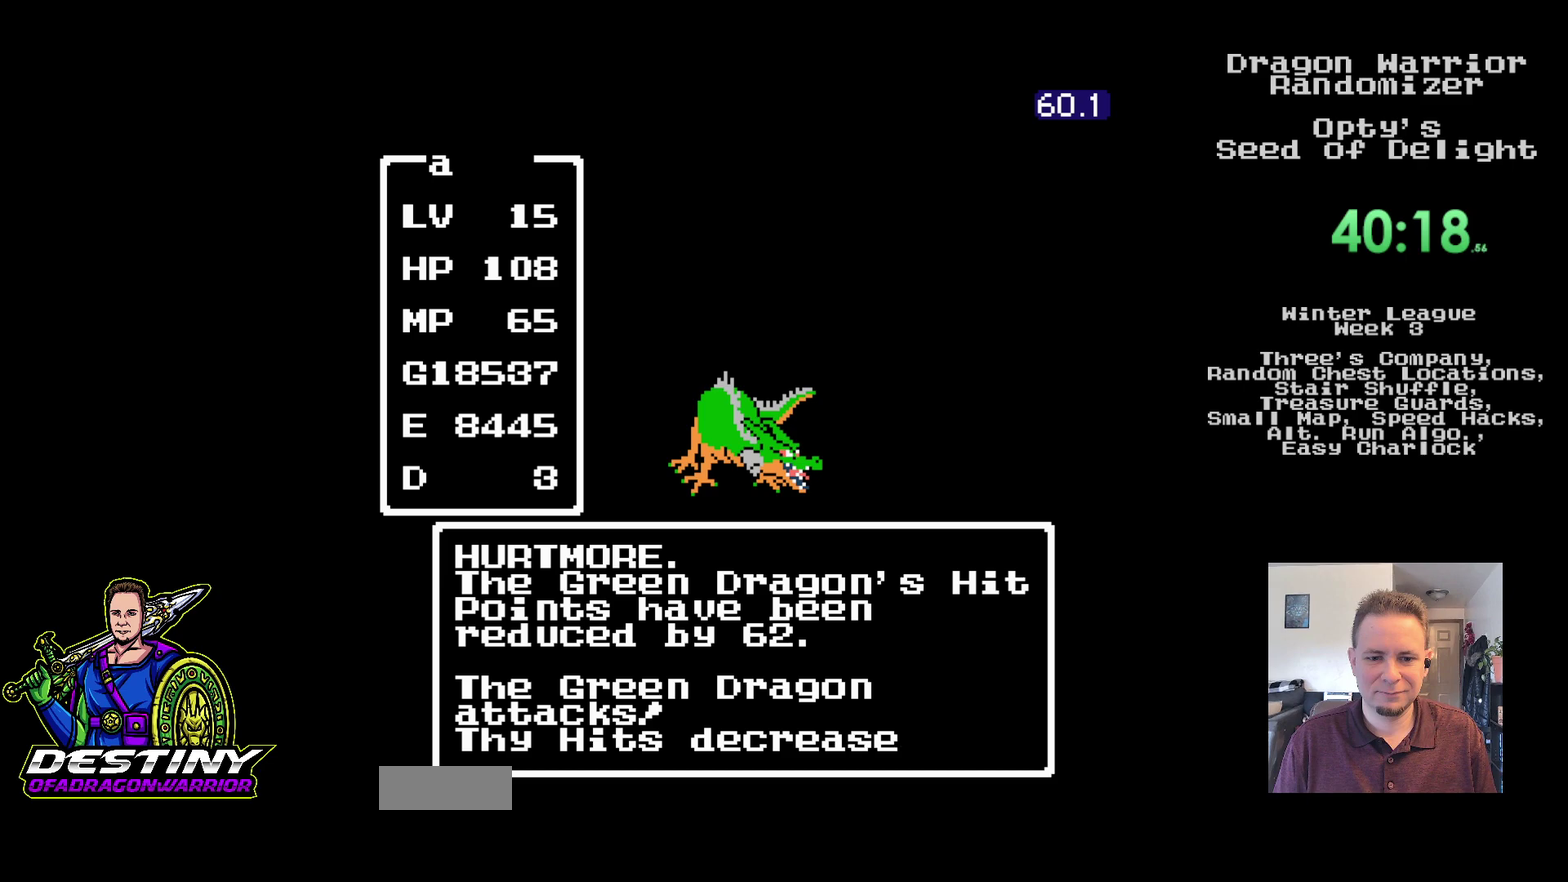
{"buttons": ["A"], "events": [[100, "A", "up"], [150, "A", "down"], [250, "A", "up"], [317, "A", "down"], [400, "A", "up"], [483, "A", "down"]]}
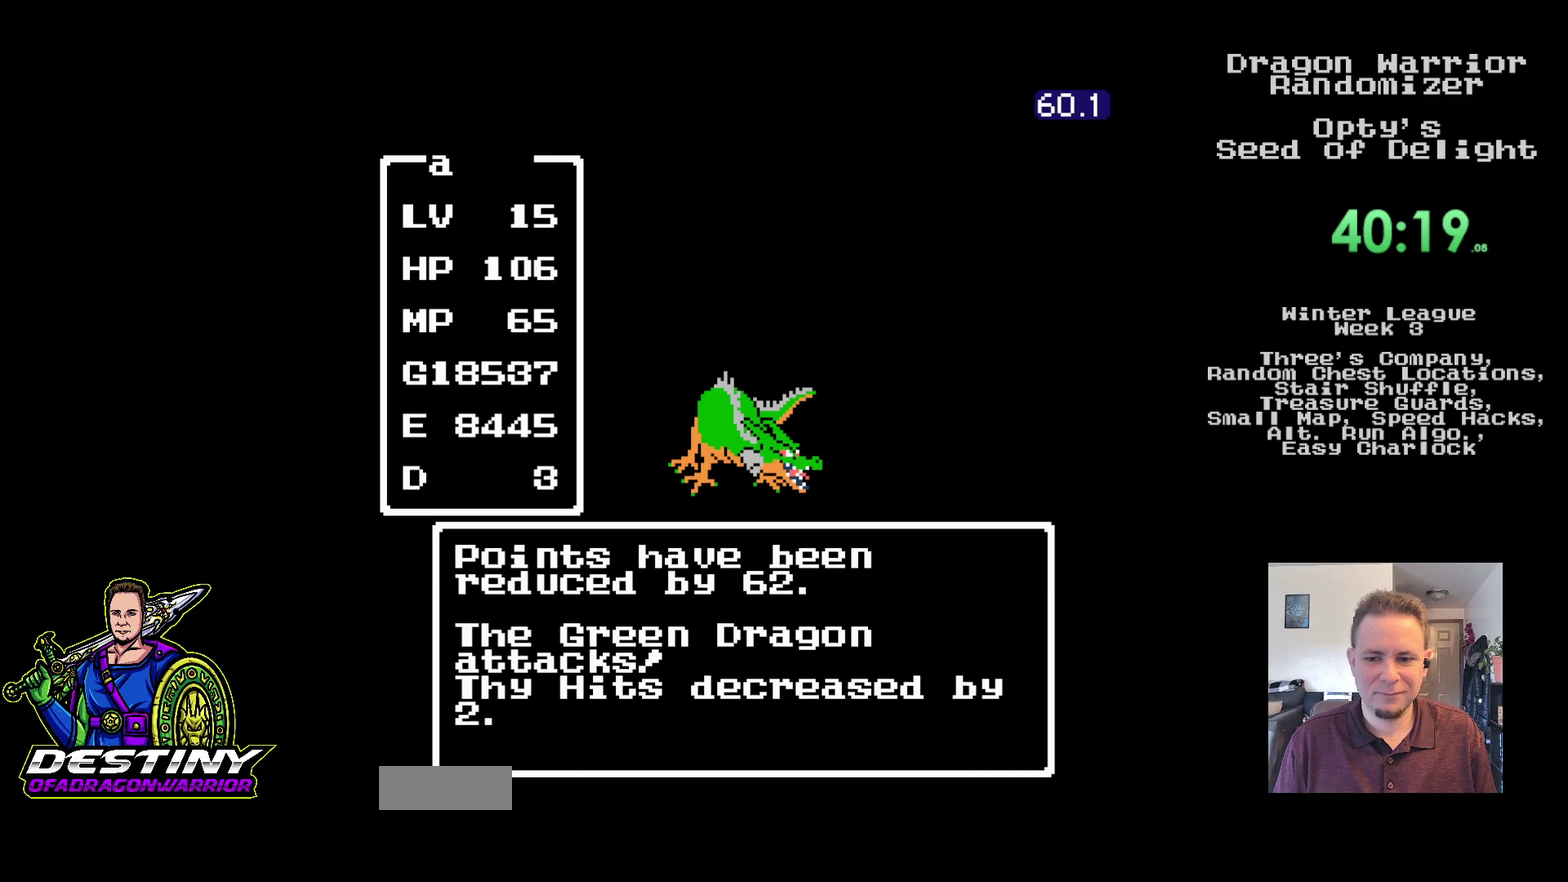
{"buttons": ["A"], "events": [[67, "A", "up"], [150, "A", "down"], [233, "A", "up"], [300, "A", "down"], [383, "A", "up"], [467, "A", "down"]]}
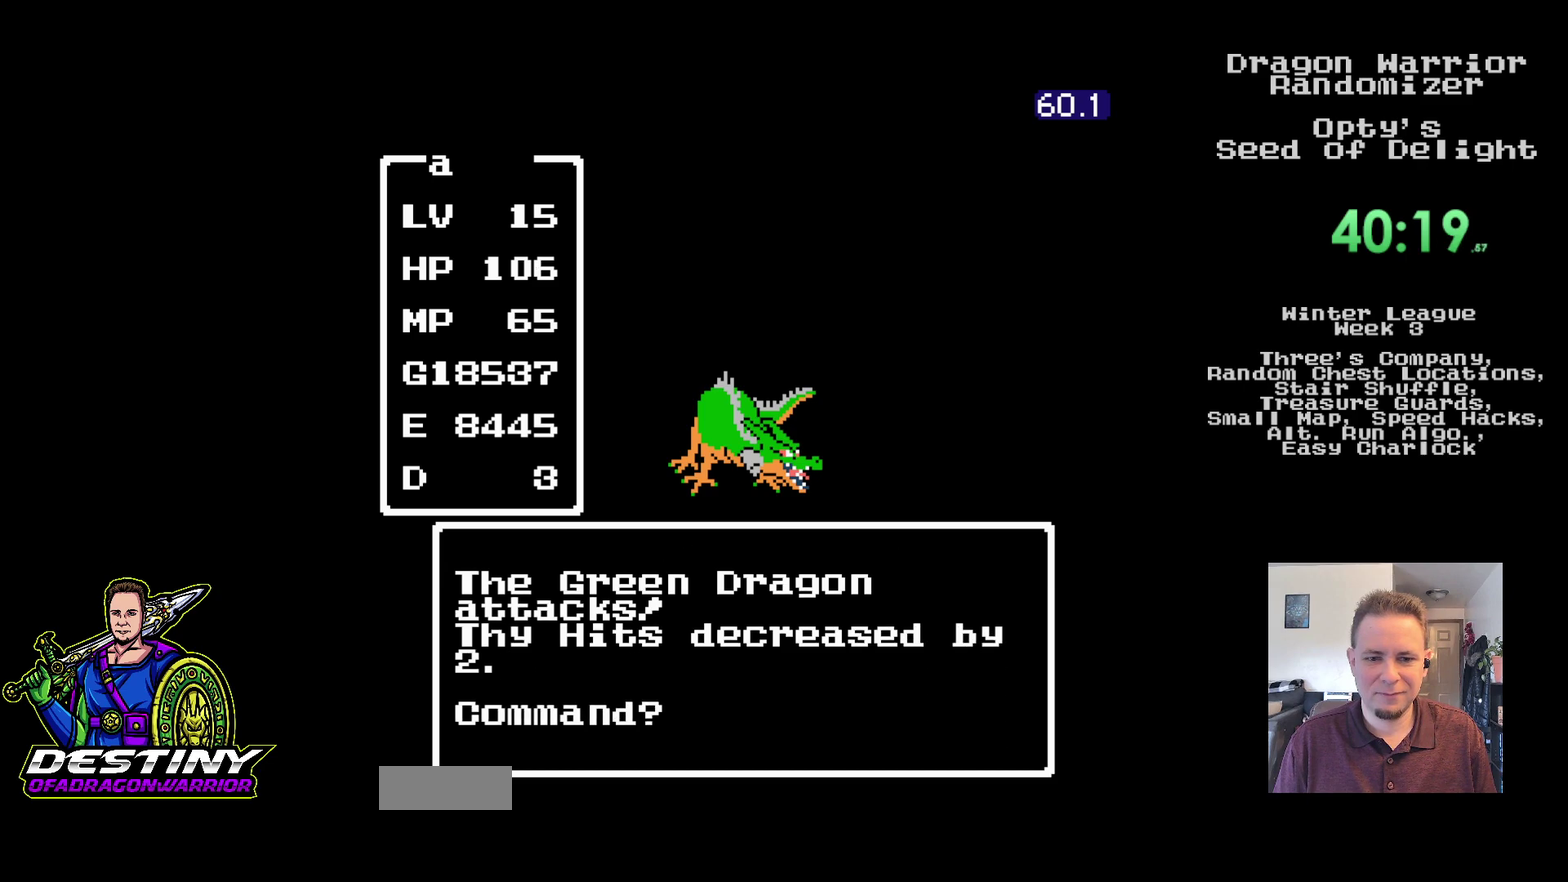
{"buttons": ["A"], "events": [[50, "A", "up"], [133, "A", "down"], [217, "A", "up"], [283, "A", "down"], [383, "A", "up"], [450, "A", "down"]]}